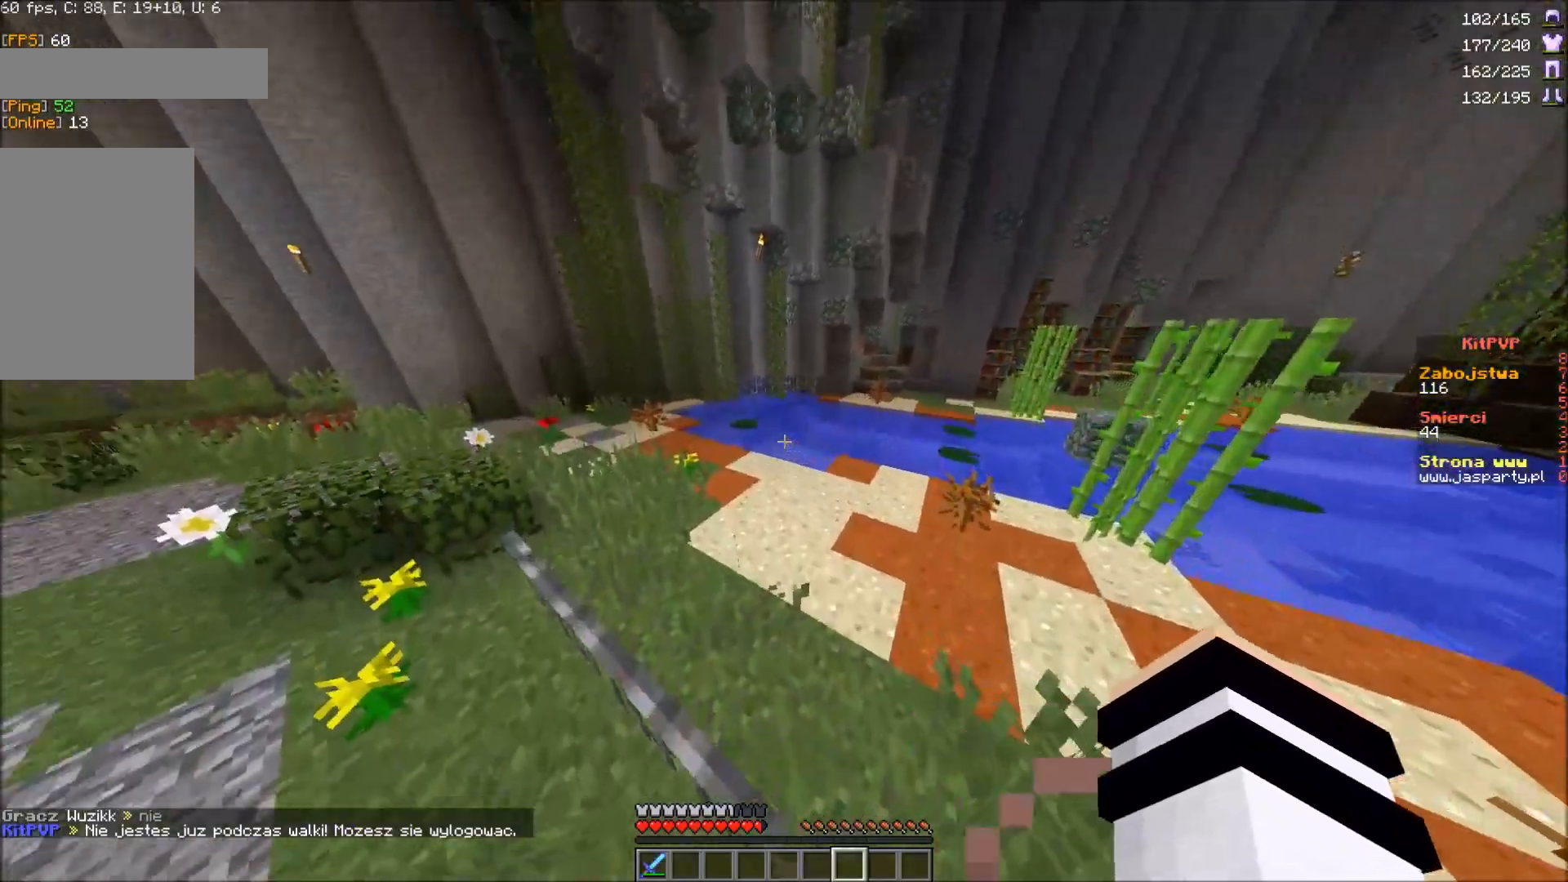
Gameplay with keyboard and mouse; each line is a JSON object with the keys and mouse buttons held at the frame after it. "events" lists presses ("down") and releases ("up") of "a", "d", "s", "w" and "mouse_right" between this image and that frame as [ms after this image, input, new state], when the widget could be followed in between; "mouse_left" appears only as held states. "mouse_left", "mouse_right" = the "left", "right" buttons of the "mouse" list. No other keys are recorded. Fast repeated clicks can show as one long hold. Mouse movement is not recorded.
{"keys": ["a", "w"], "mouse": [], "events": [[217, "a", "down"], [367, "a", "up"], [483, "a", "down"]]}
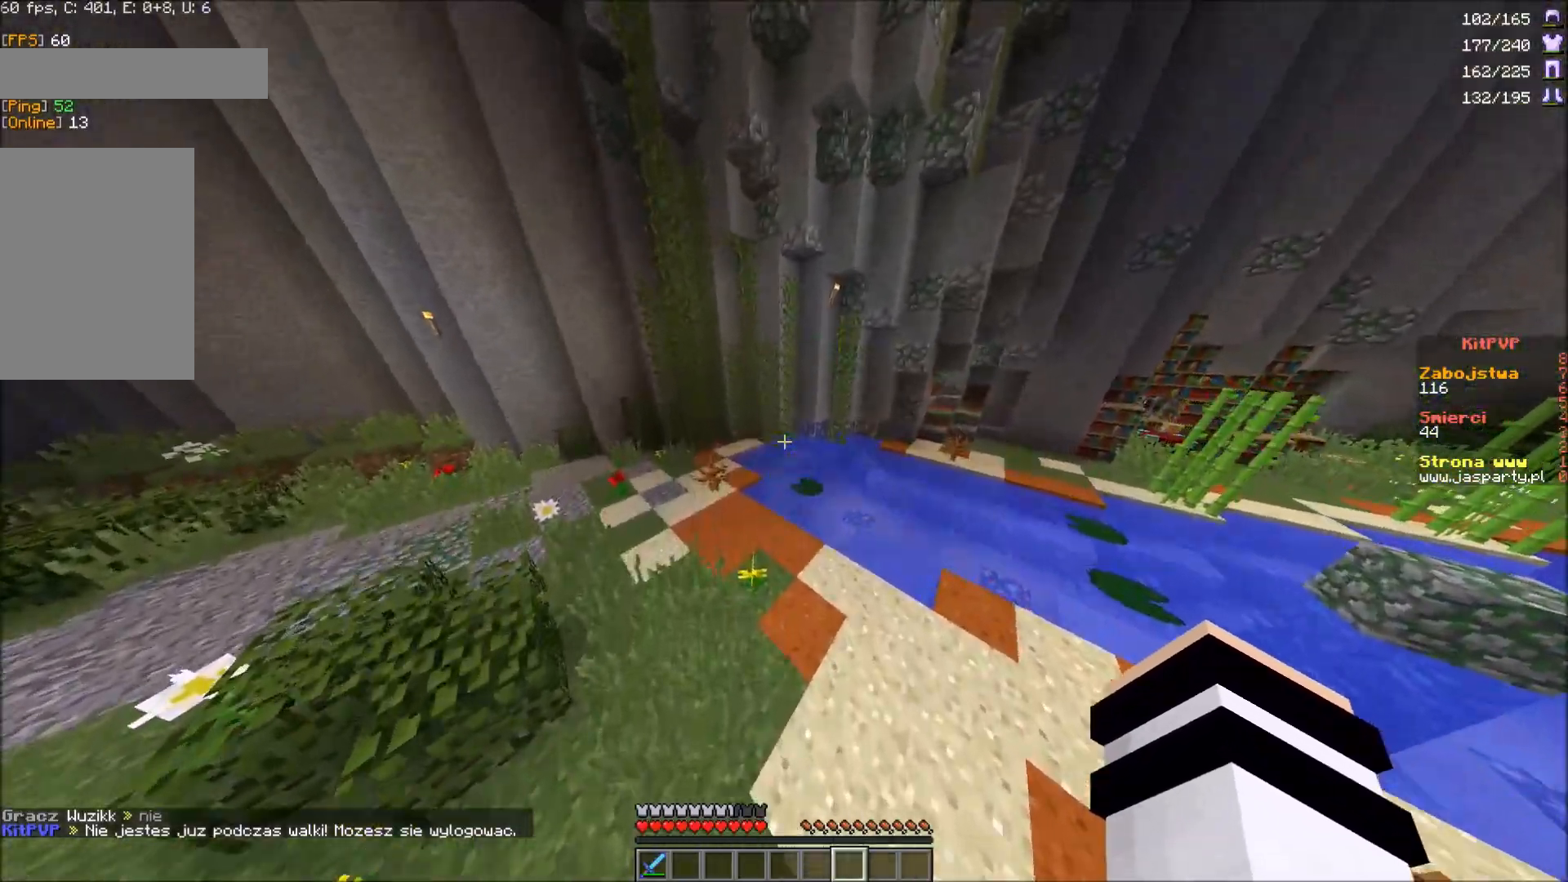
{"keys": ["w"], "mouse": [], "events": [[233, "a", "up"]]}
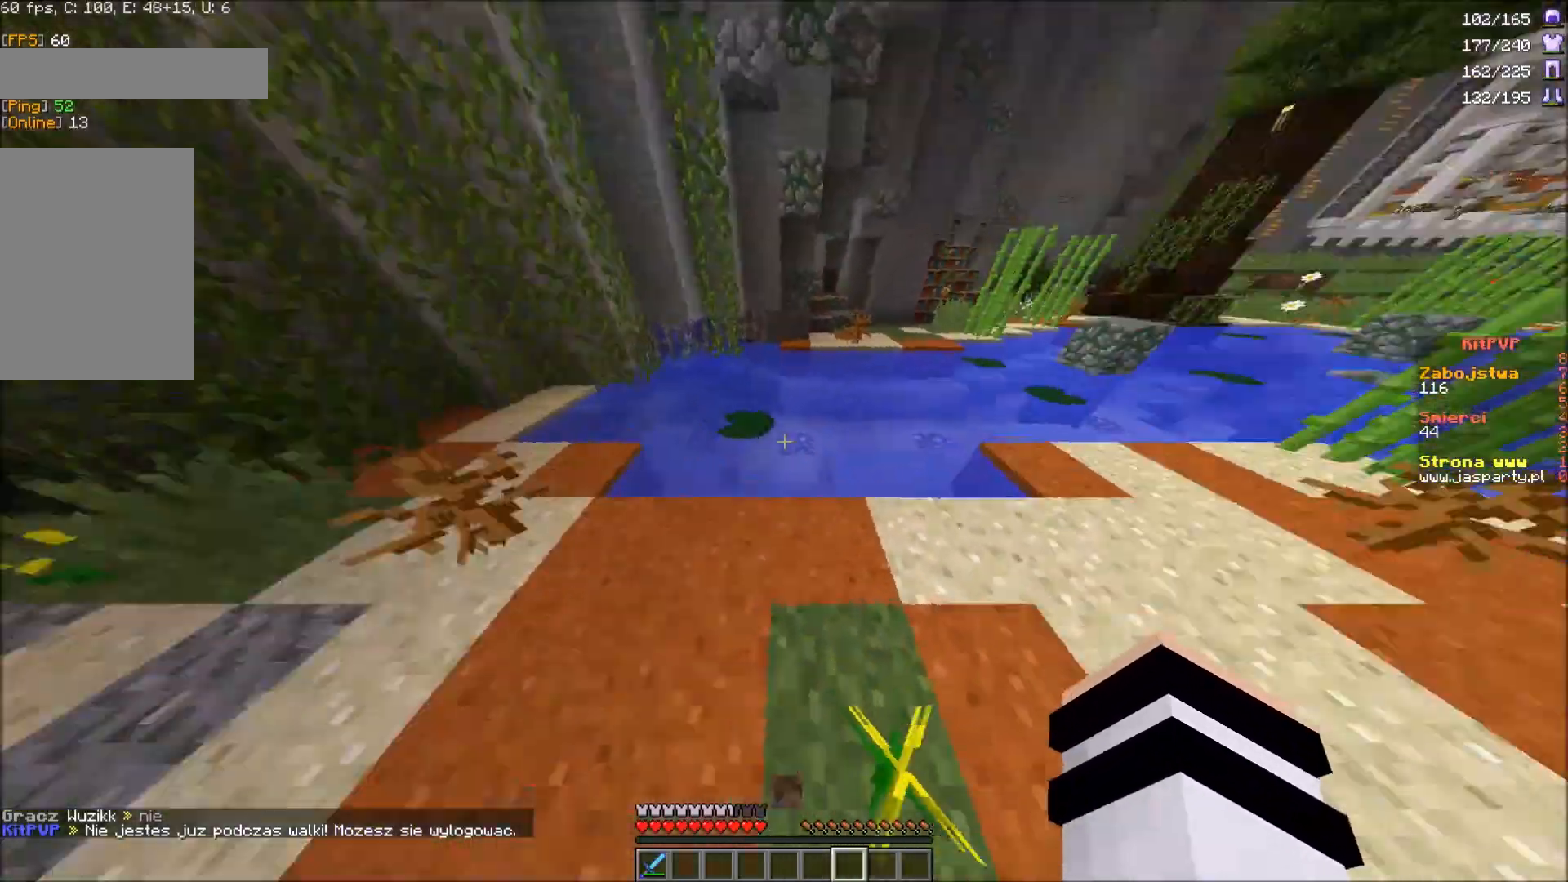
{"keys": ["w"], "mouse": [], "events": [[200, "d", "down"], [367, "d", "up"]]}
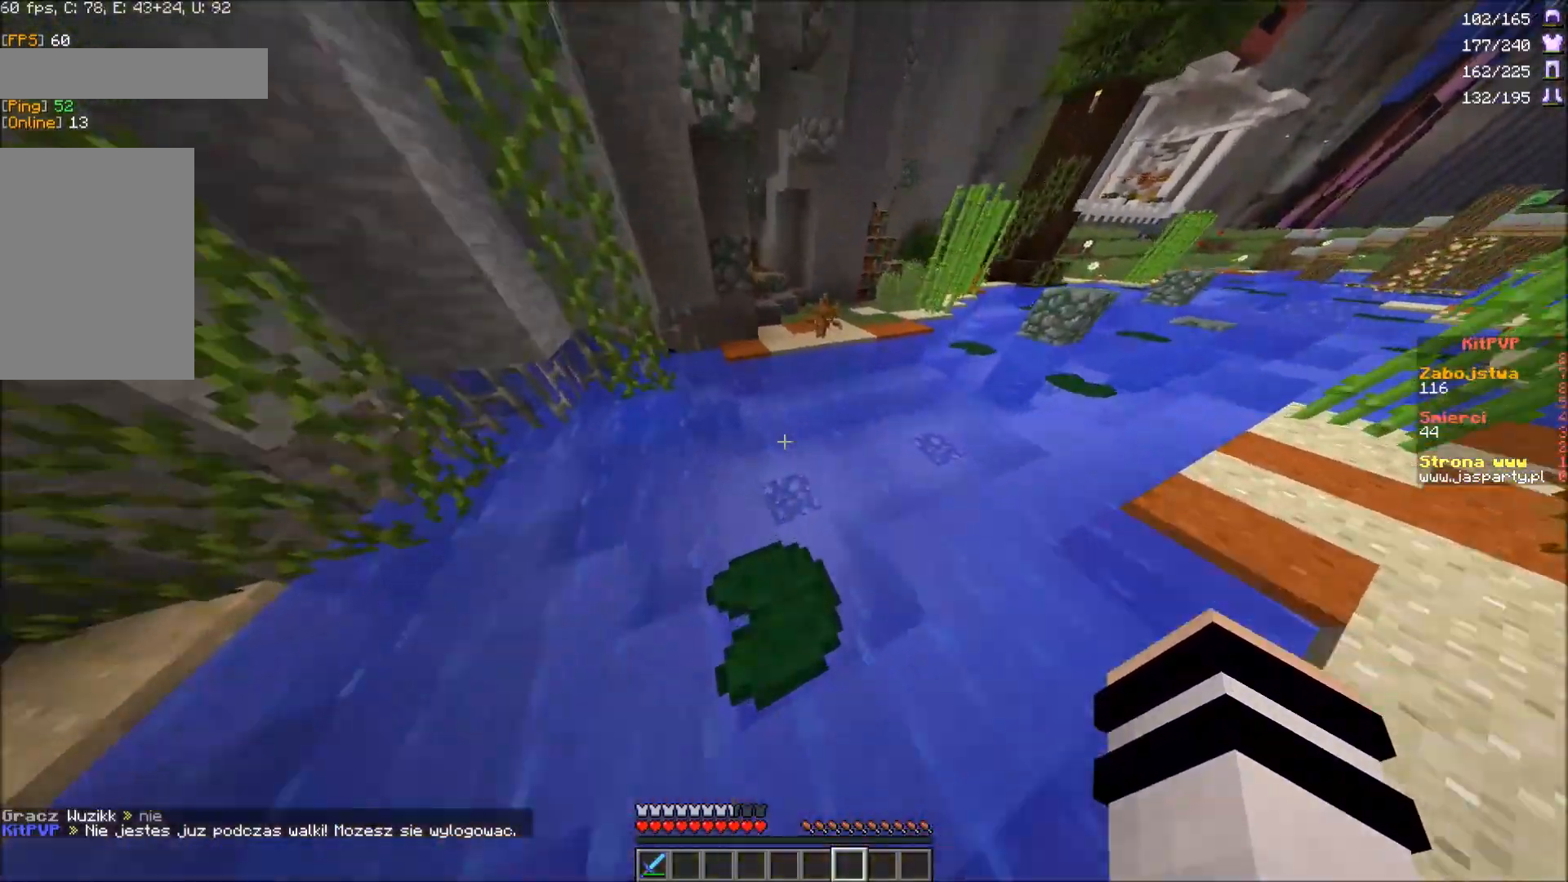
{"keys": ["w"], "mouse": [], "events": []}
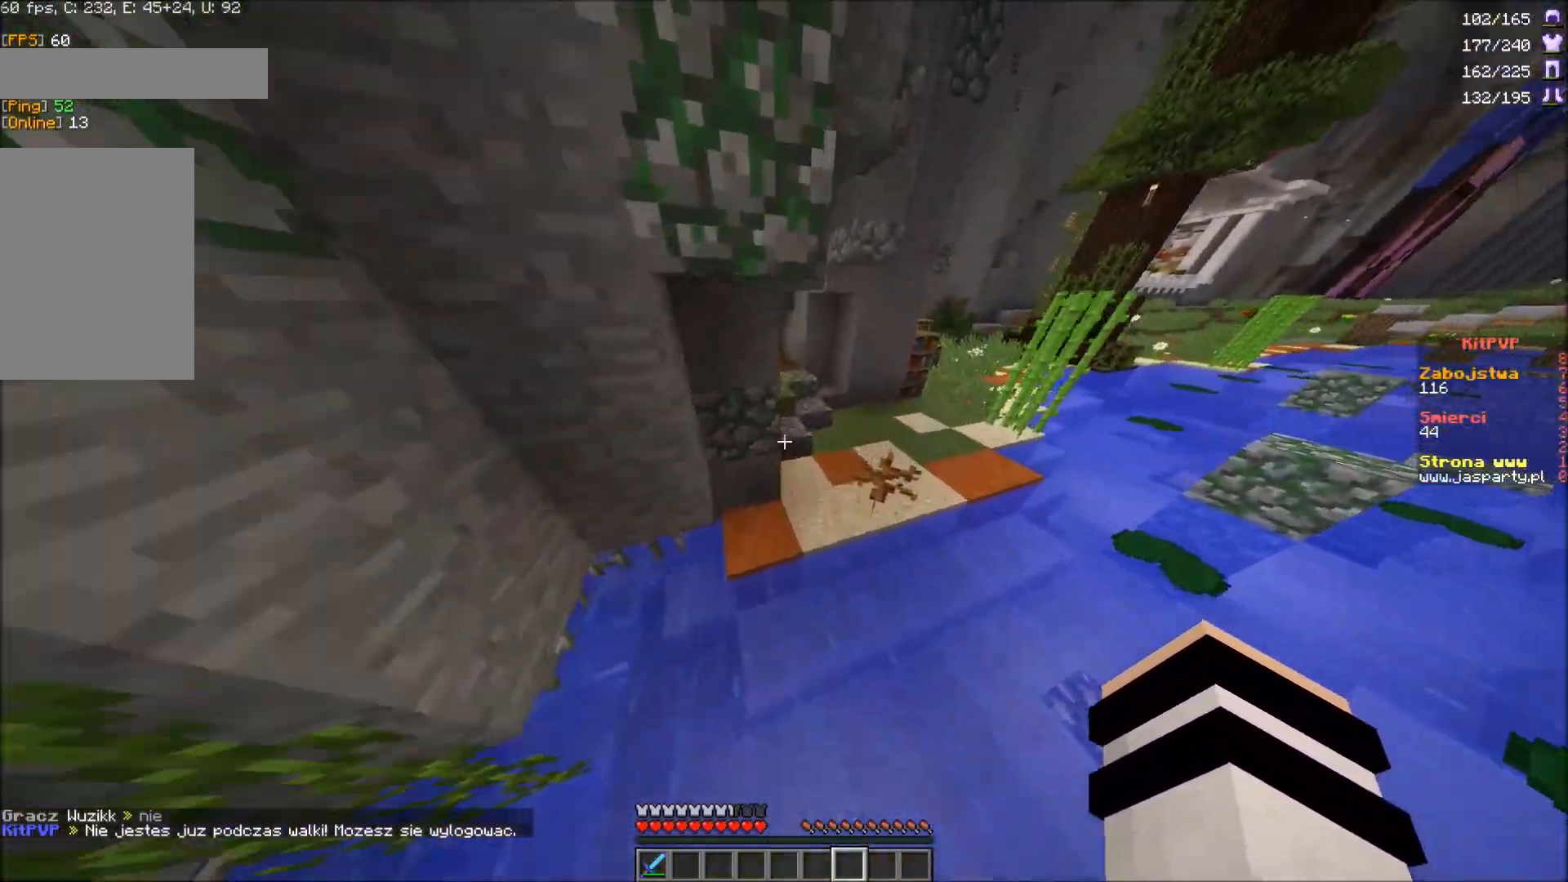
{"keys": ["d", "w"], "mouse": [], "events": [[83, "d", "down"]]}
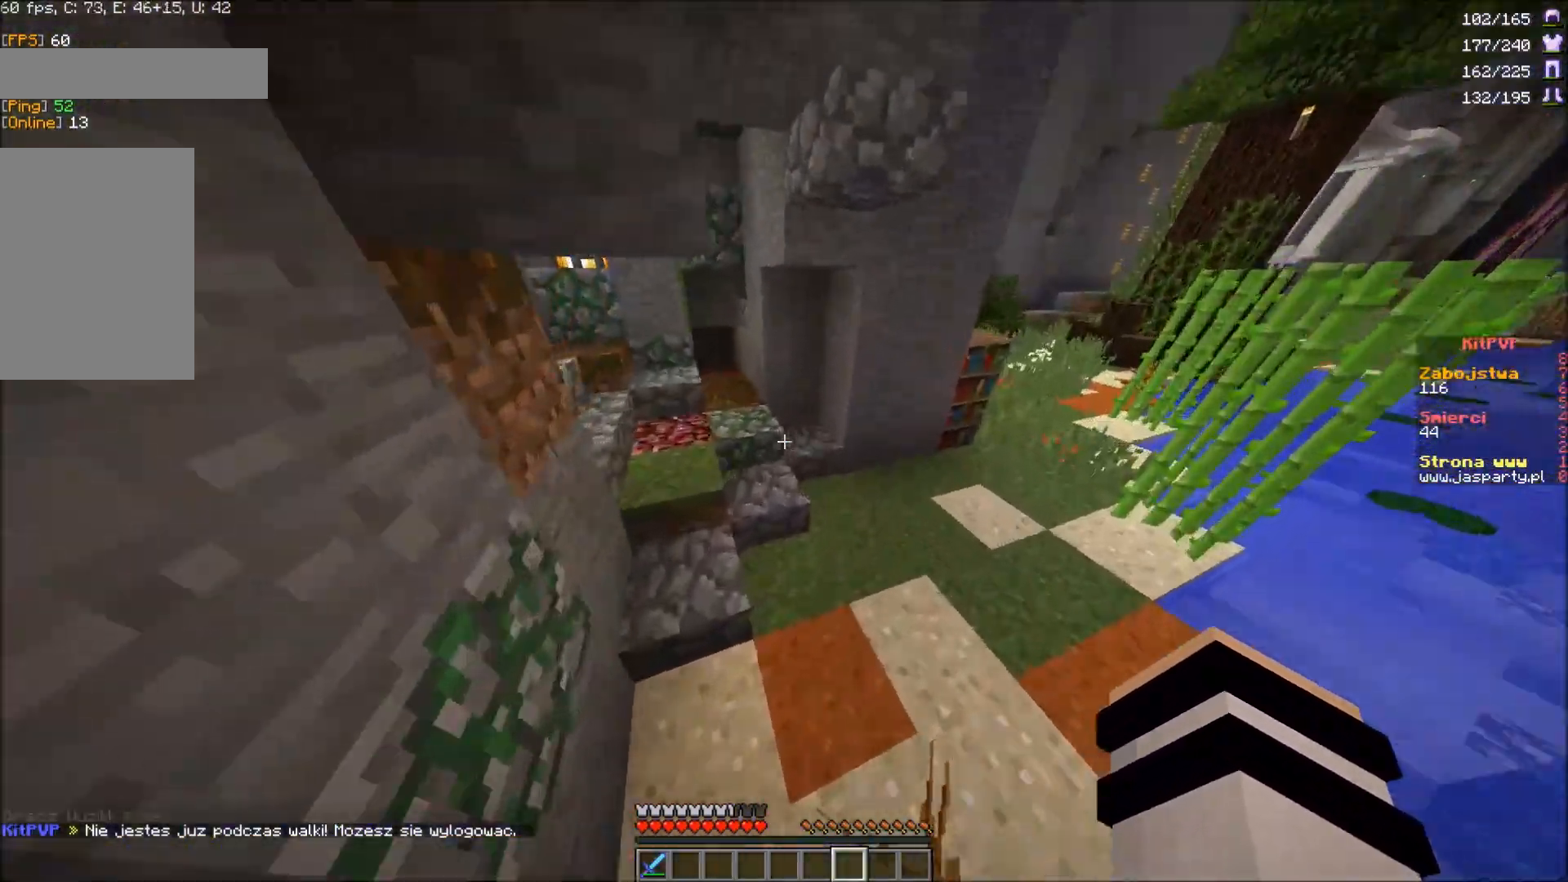
{"keys": ["w"], "mouse": [], "events": [[100, "d", "up"]]}
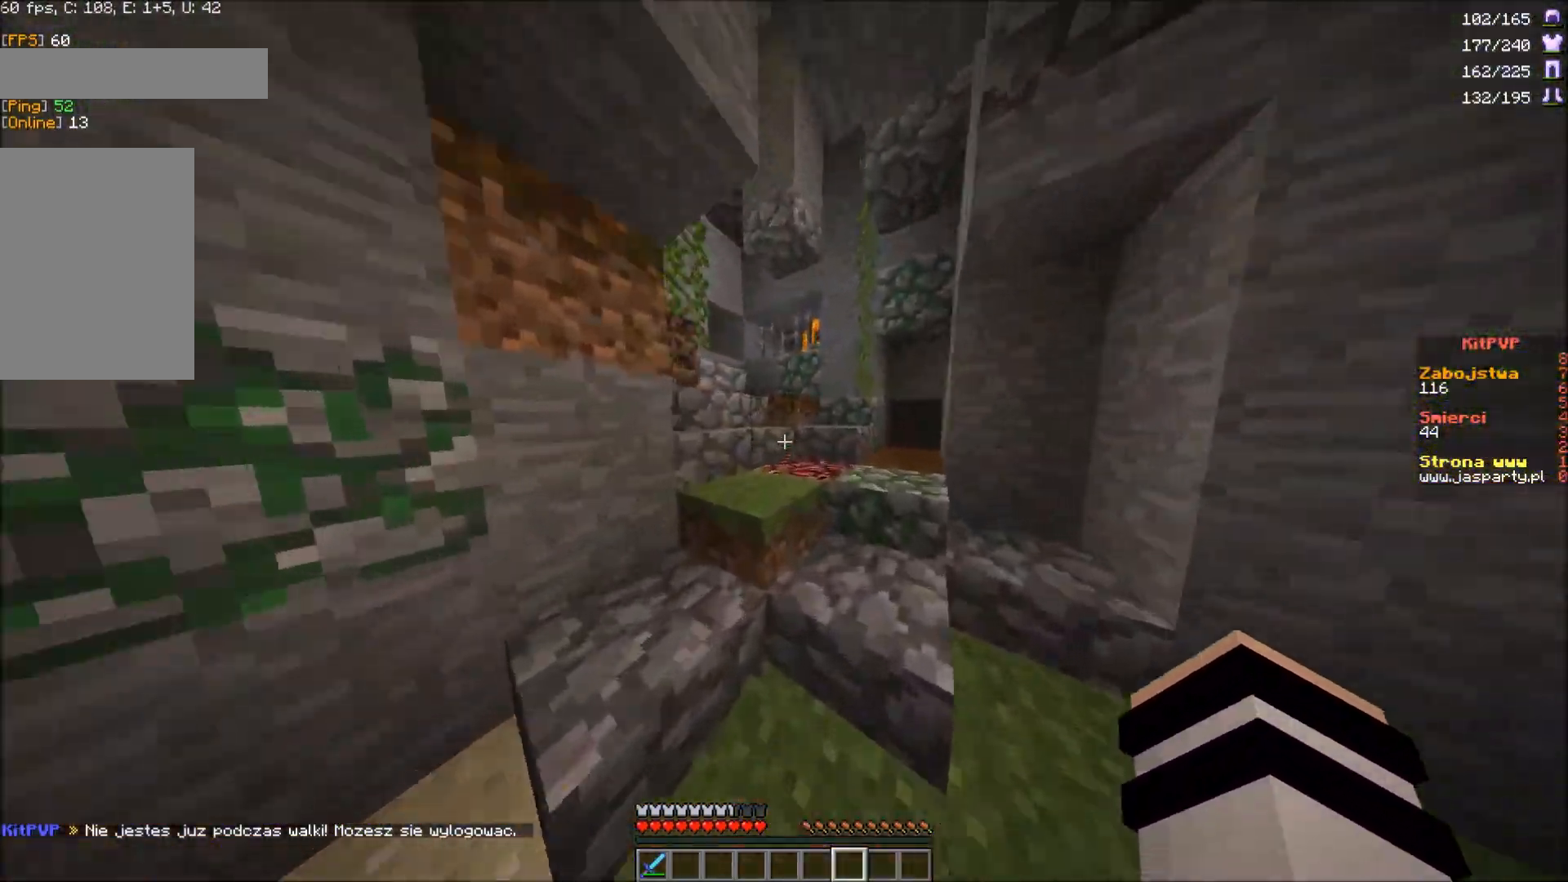
{"keys": ["w"], "mouse": [], "events": []}
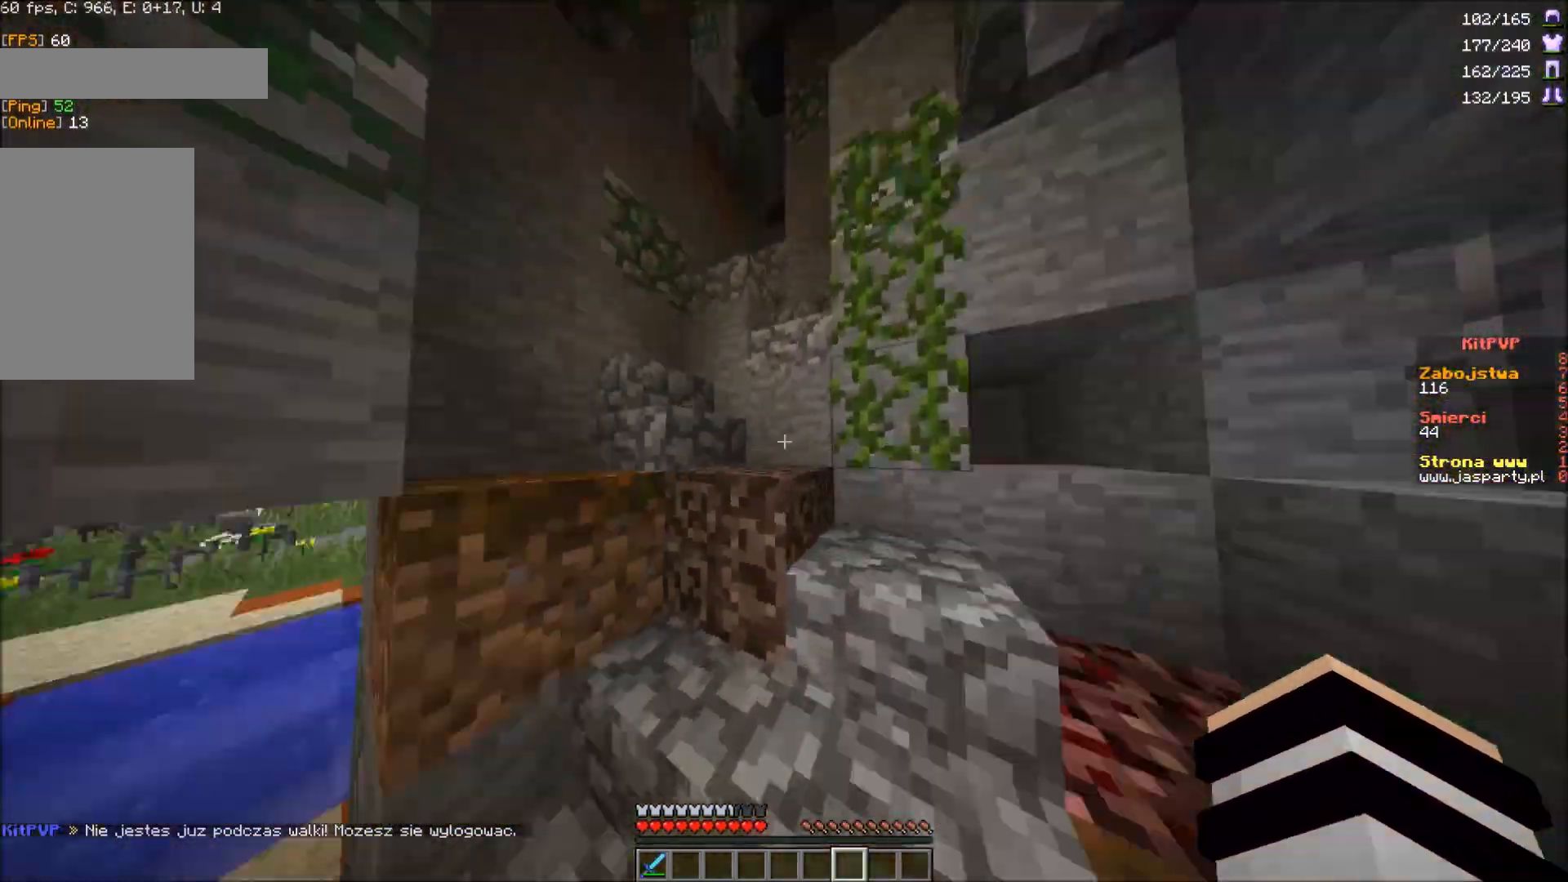
{"keys": ["d"], "mouse": [], "events": [[150, "w", "up"], [467, "d", "down"]]}
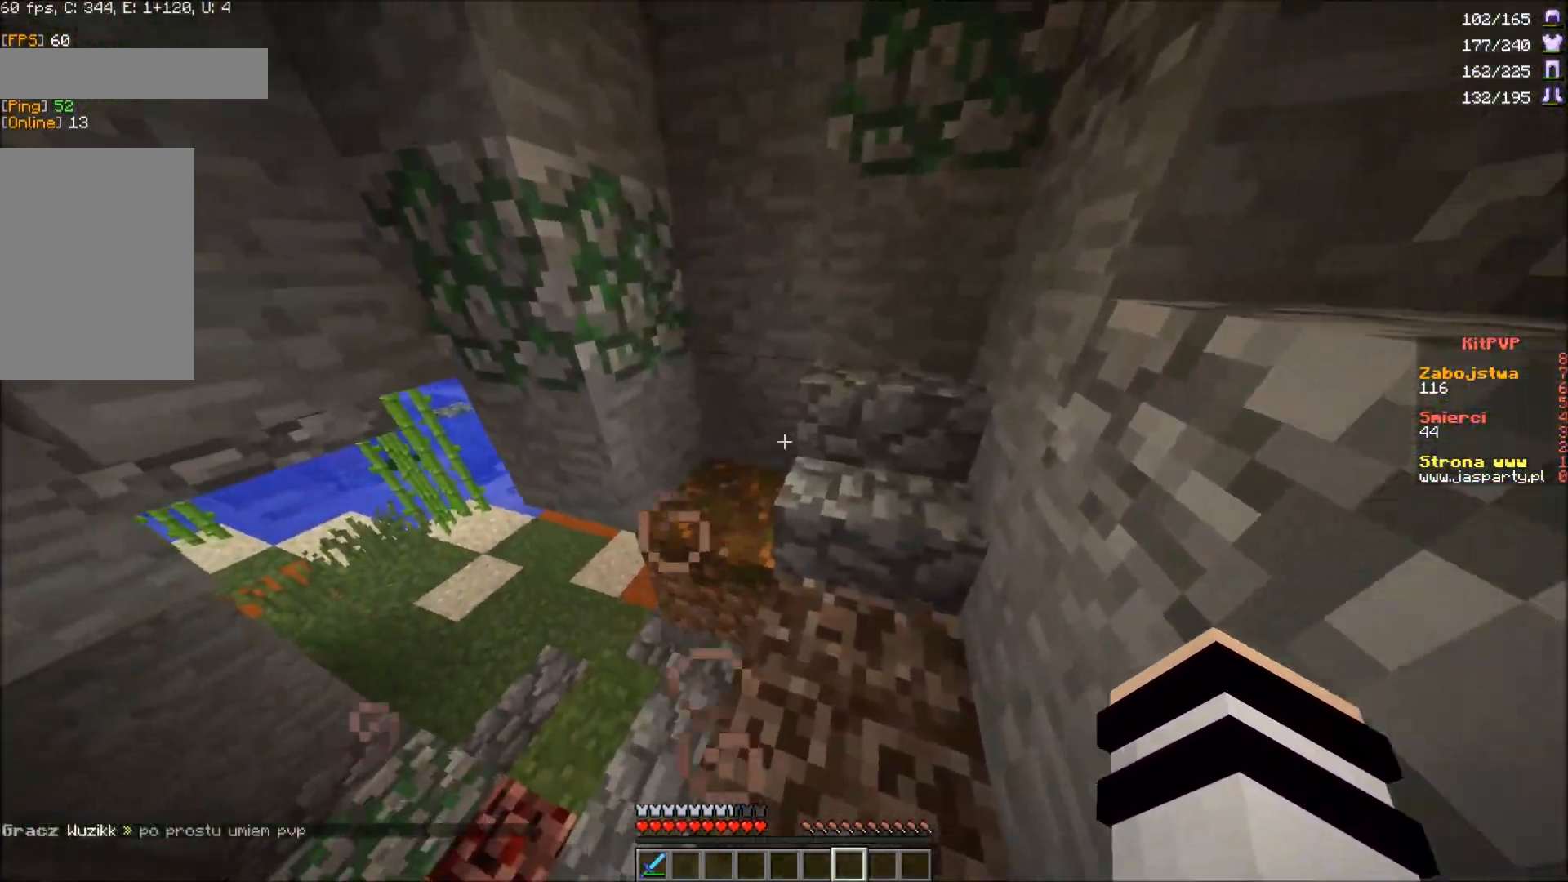
{"keys": [], "mouse": [], "events": [[283, "d", "up"]]}
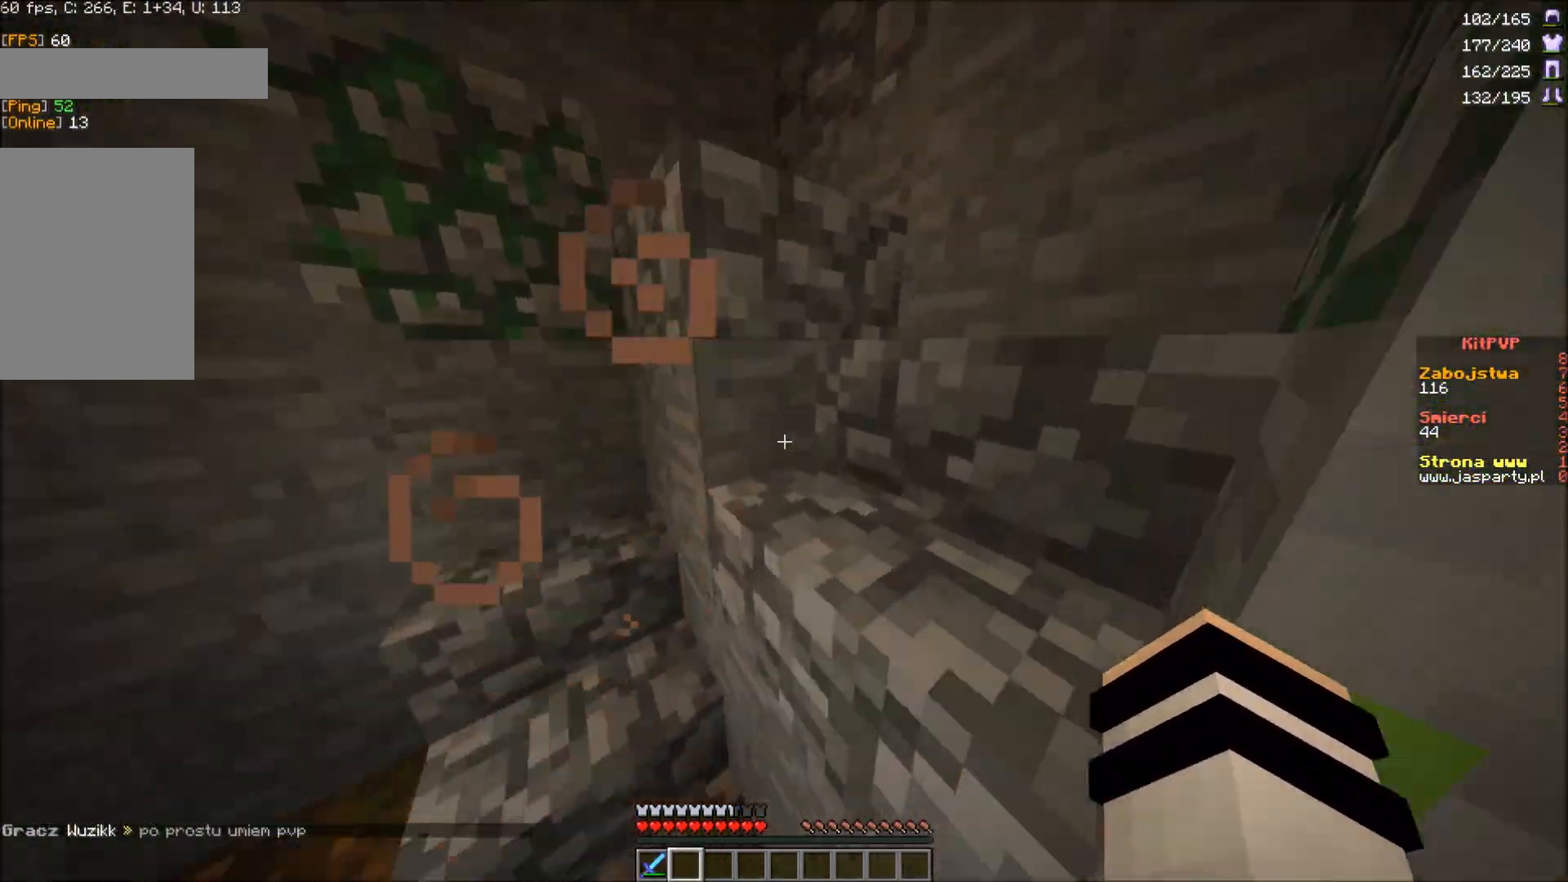
{"keys": [], "mouse": [], "events": [[17, "a", "down"], [133, "w", "down"], [167, "a", "up"], [483, "w", "up"]]}
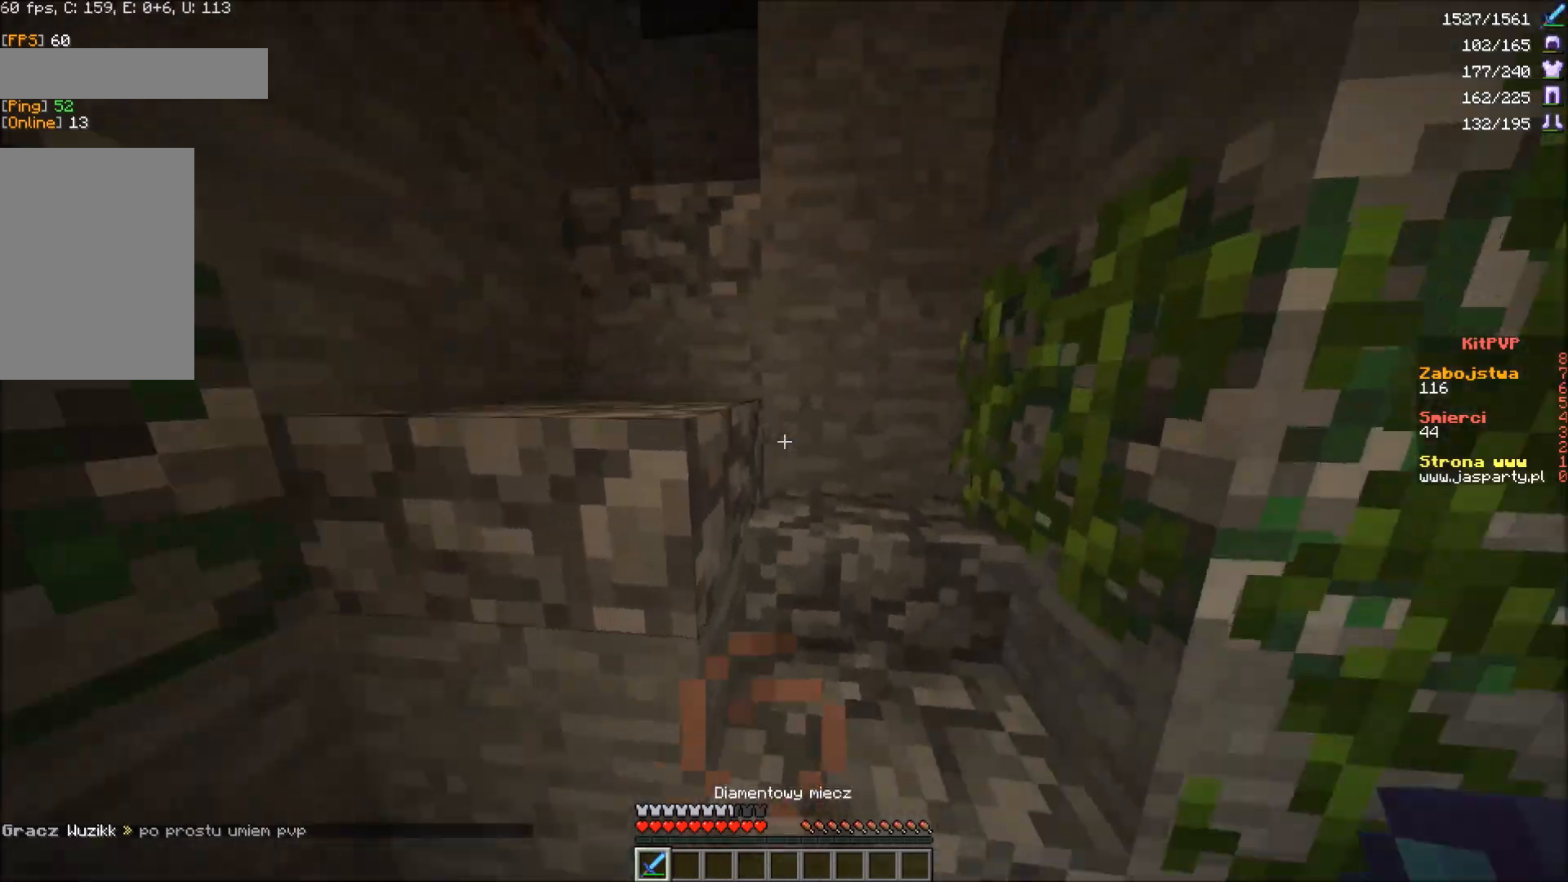
{"keys": ["a", "w"], "mouse": [], "events": [[67, "a", "down"], [83, "a", "up"], [217, "w", "down"], [483, "a", "down"]]}
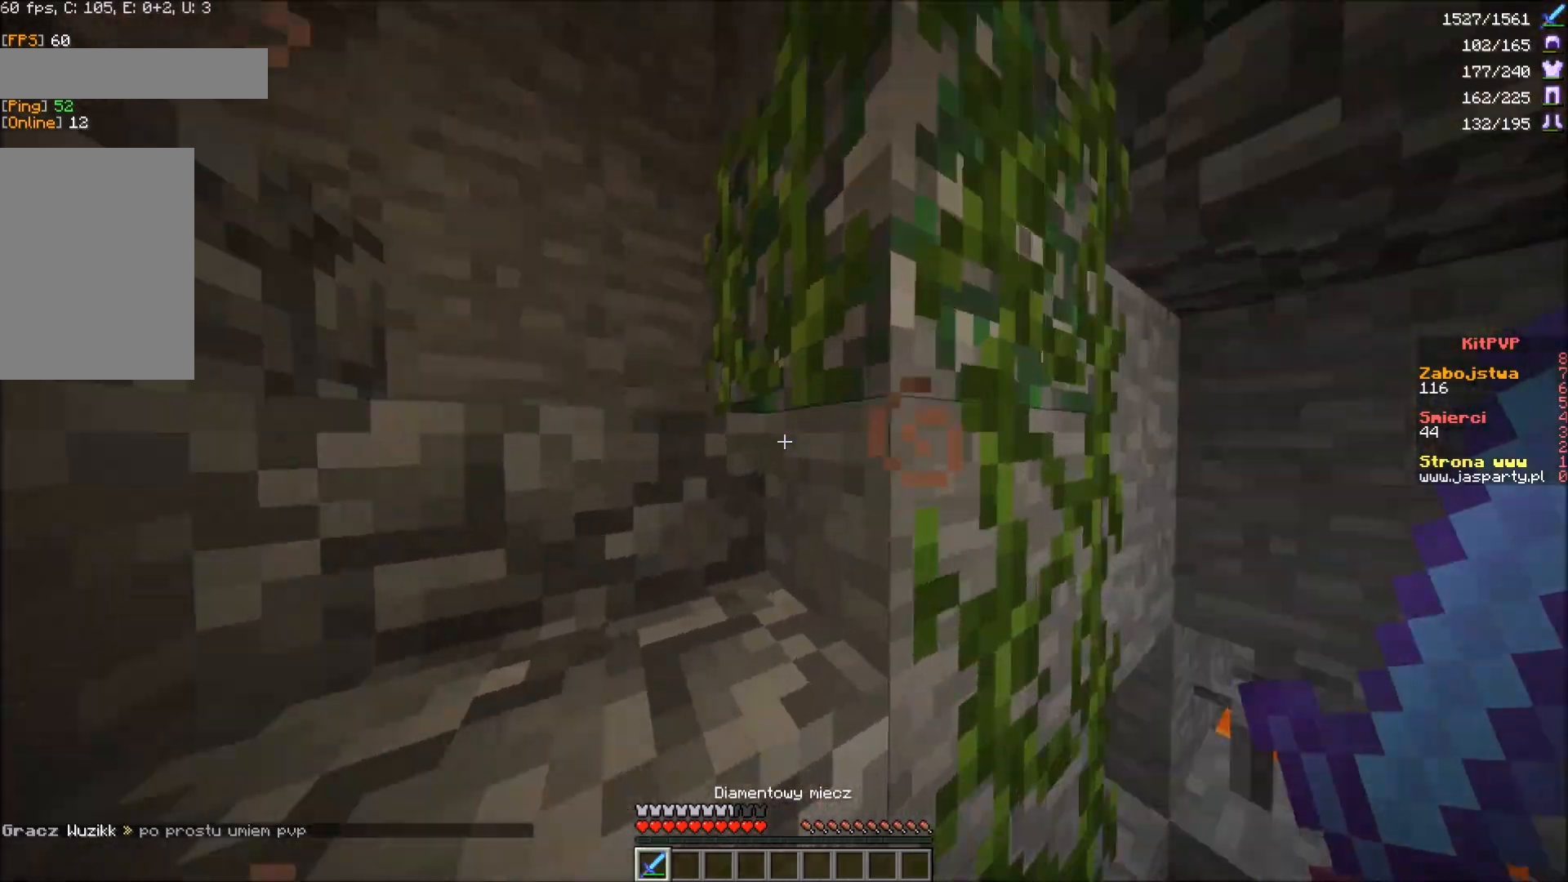
{"keys": ["w"], "mouse": [], "events": [[483, "a", "up"]]}
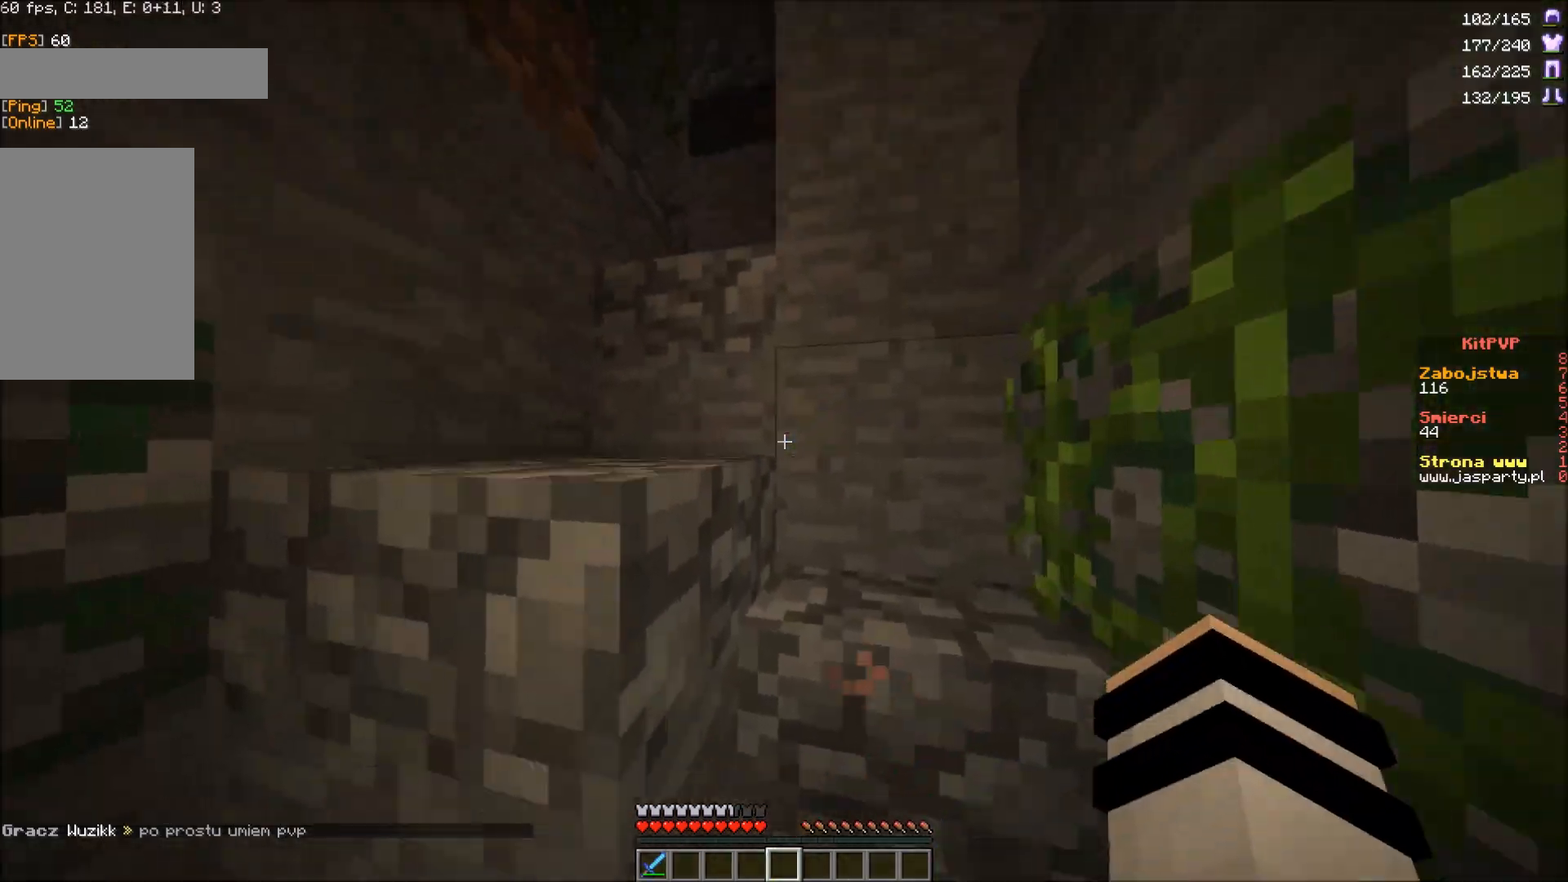
{"keys": ["a", "w"], "mouse": [], "events": [[450, "a", "down"]]}
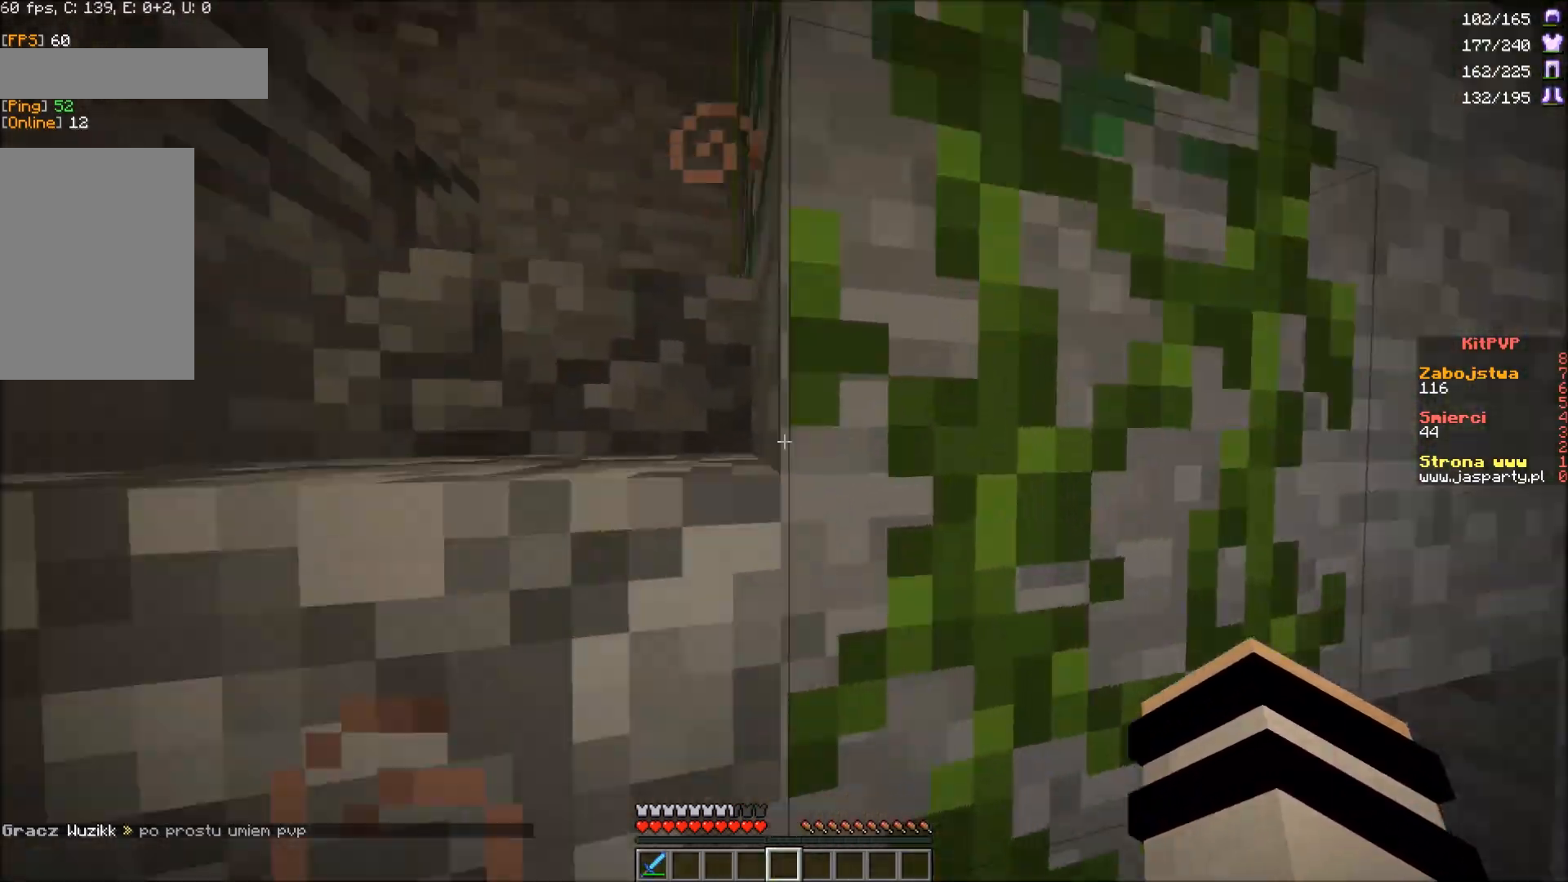
{"keys": ["w"], "mouse": [], "events": [[450, "a", "up"]]}
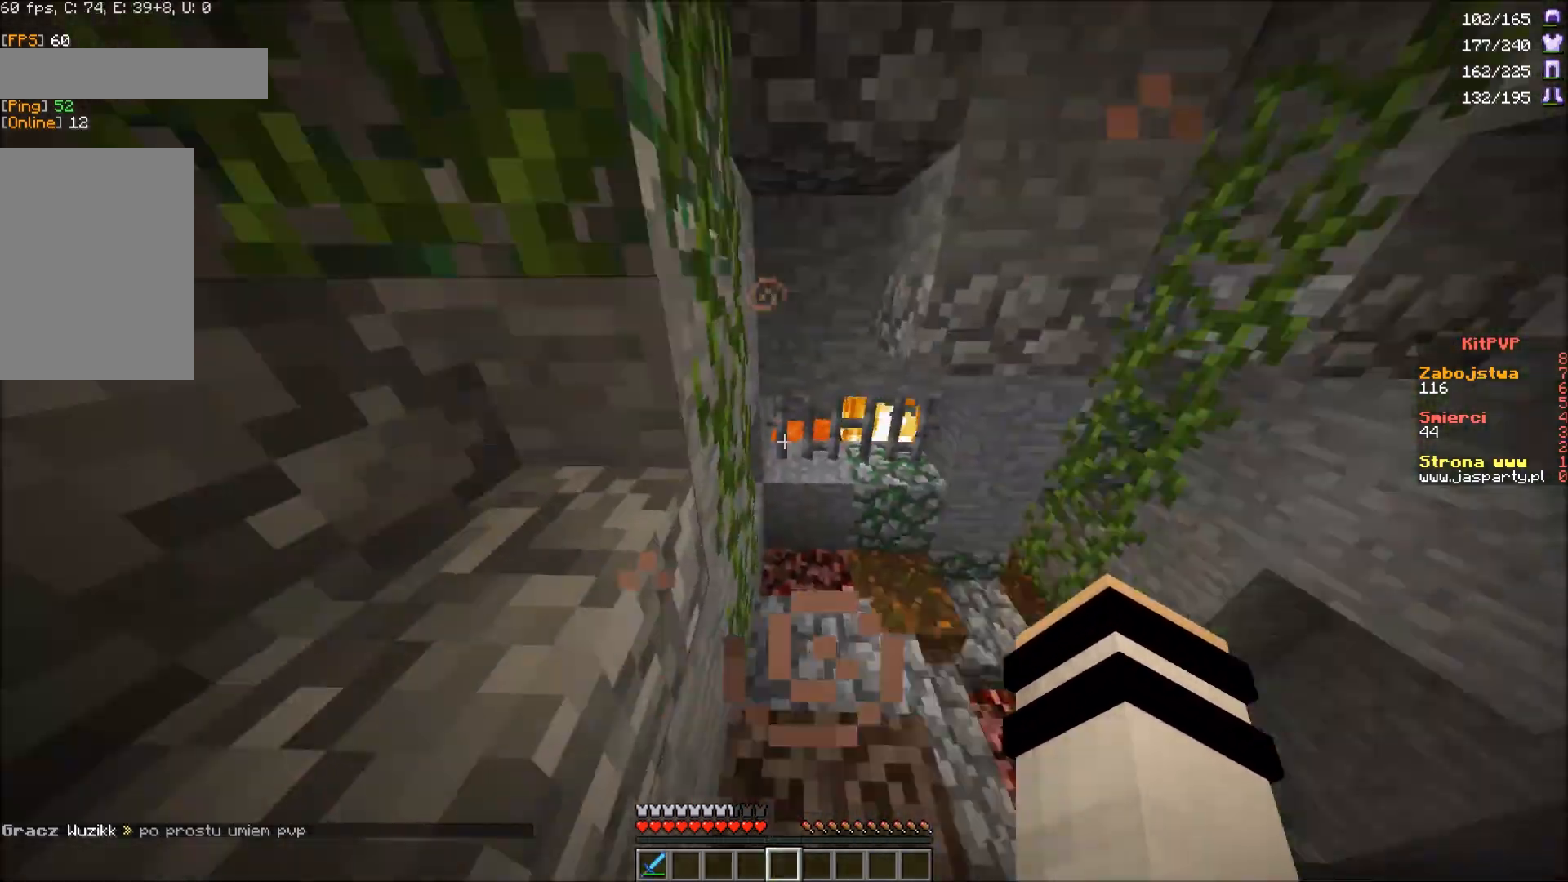
{"keys": ["w"], "mouse": [], "events": []}
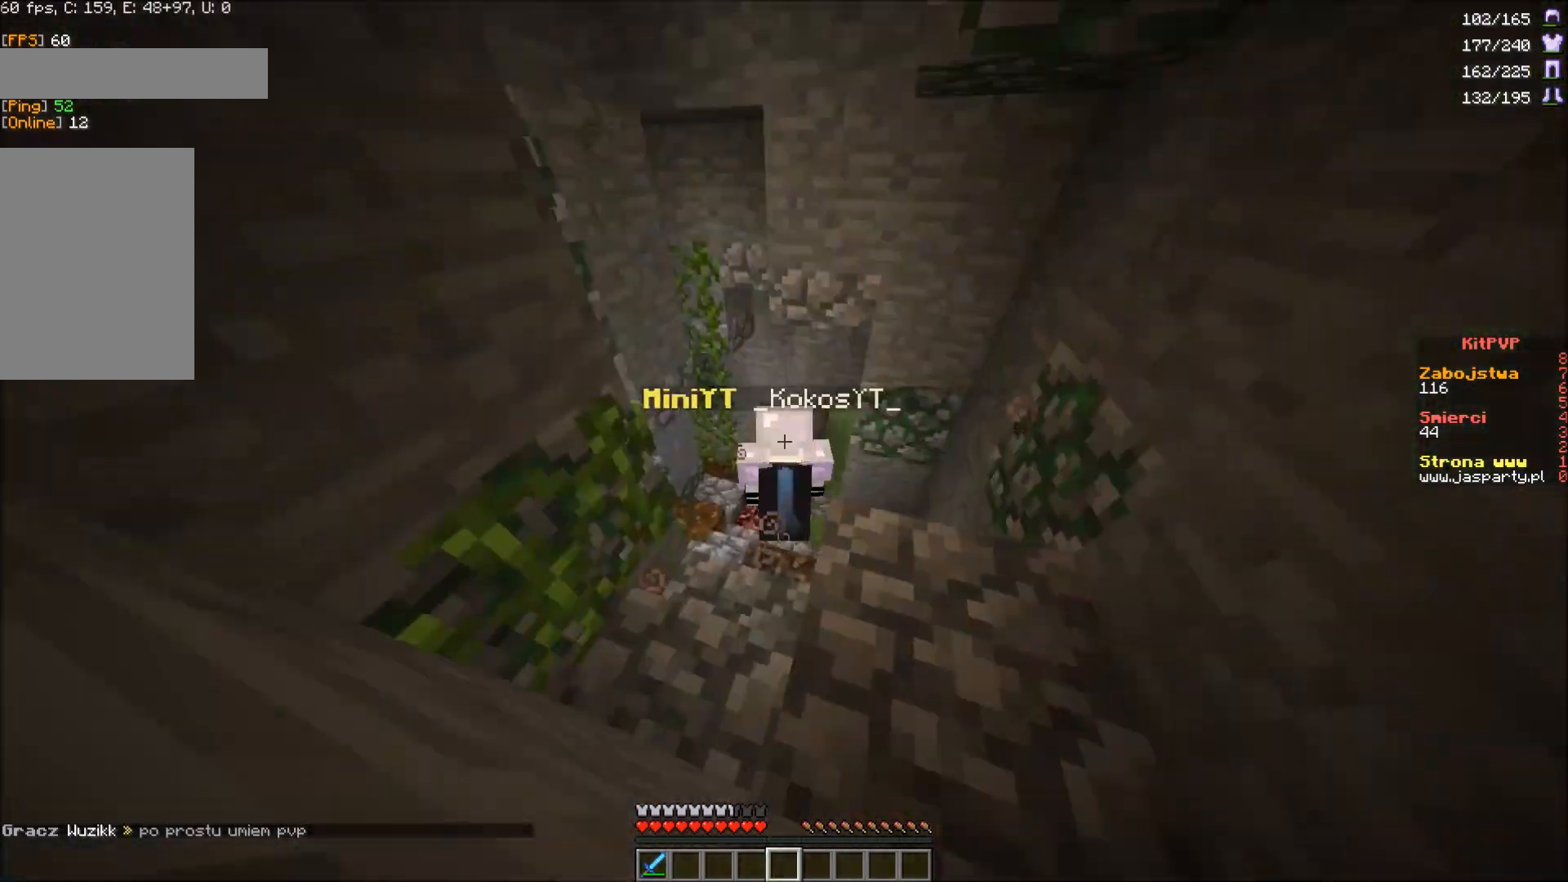
{"keys": ["w"], "mouse": [], "events": []}
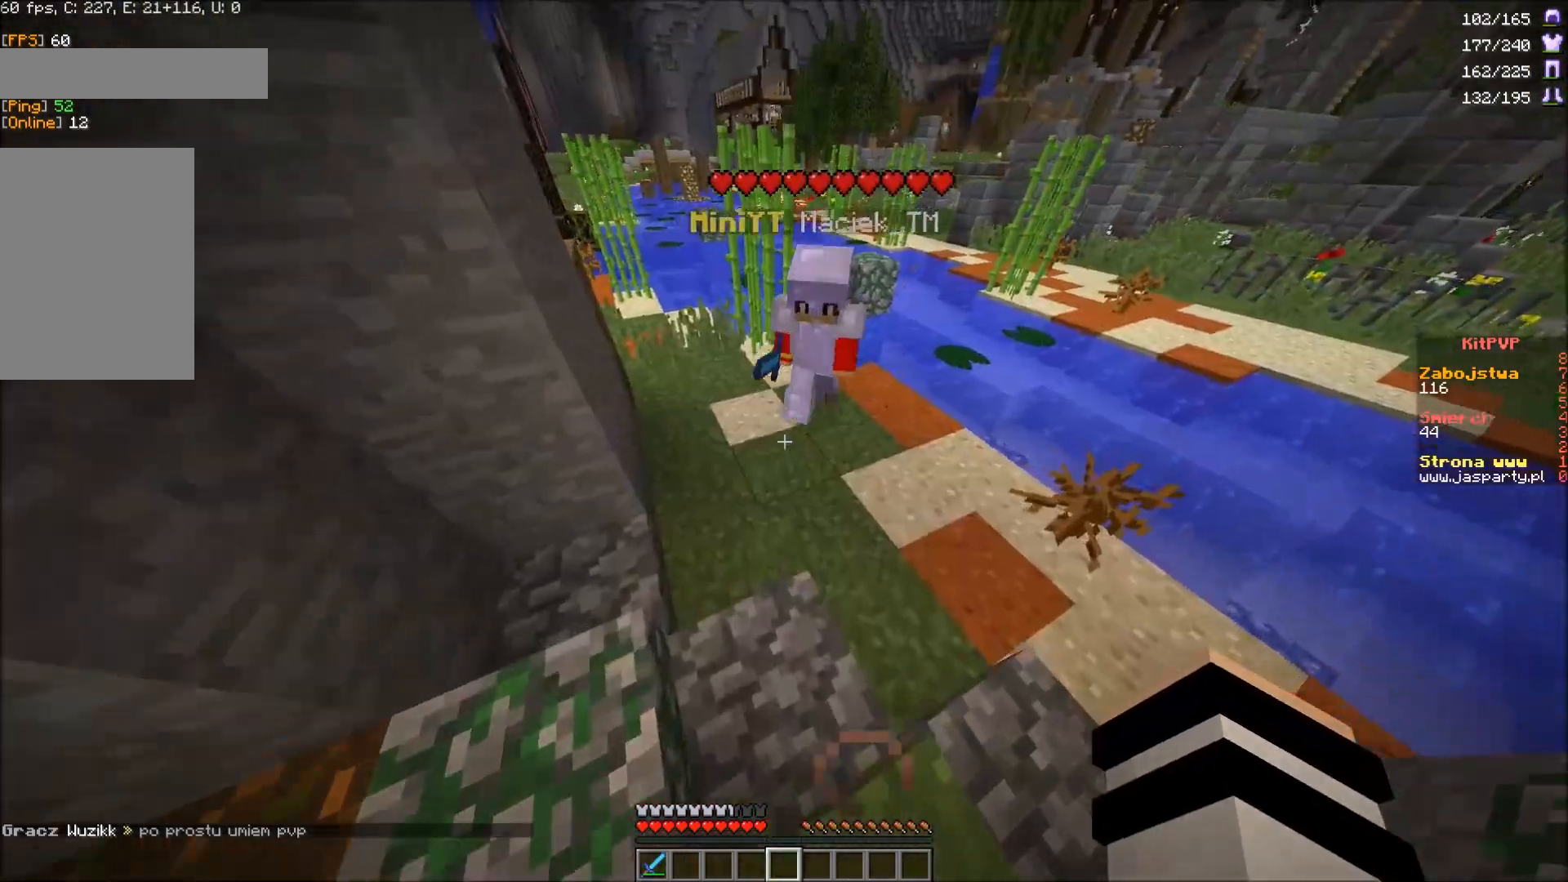
{"keys": ["w"], "mouse": [], "events": []}
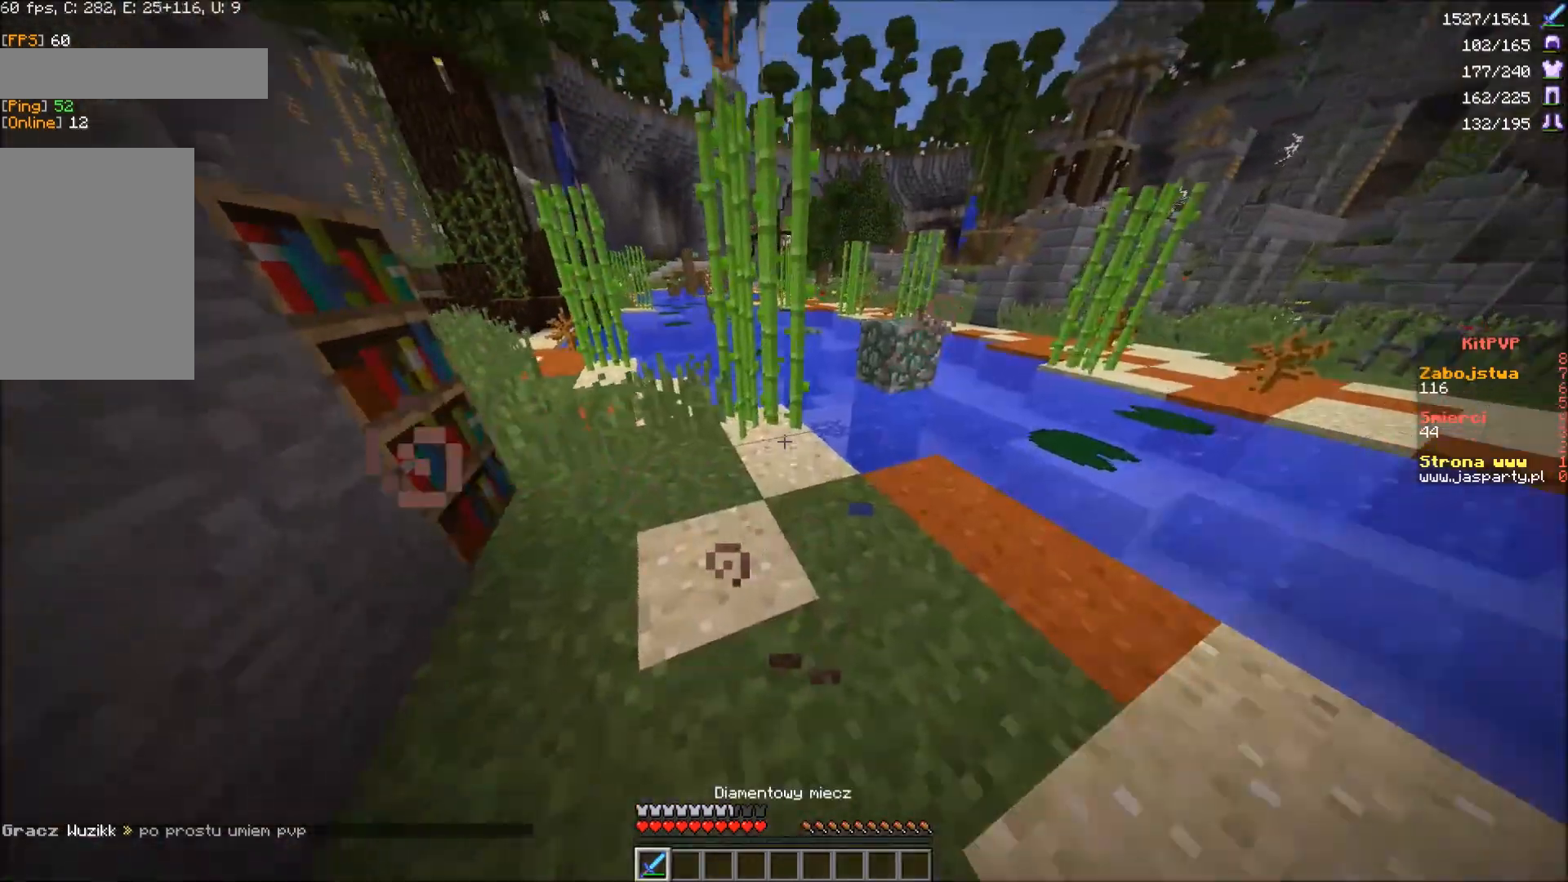
{"keys": [], "mouse": [], "events": [[167, "w", "up"]]}
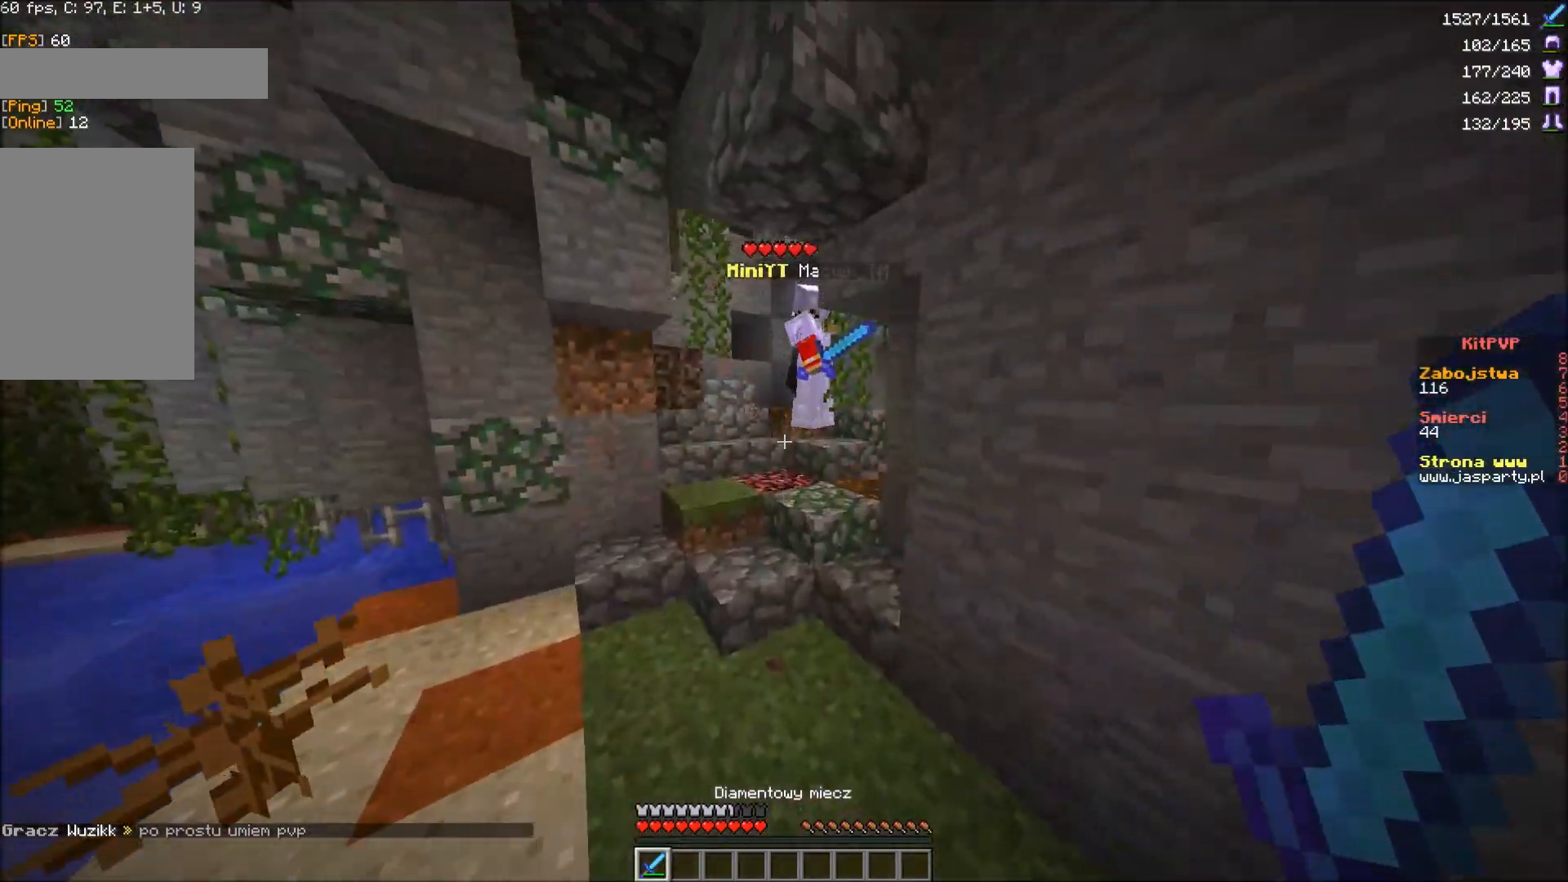
{"keys": [], "mouse": [], "events": []}
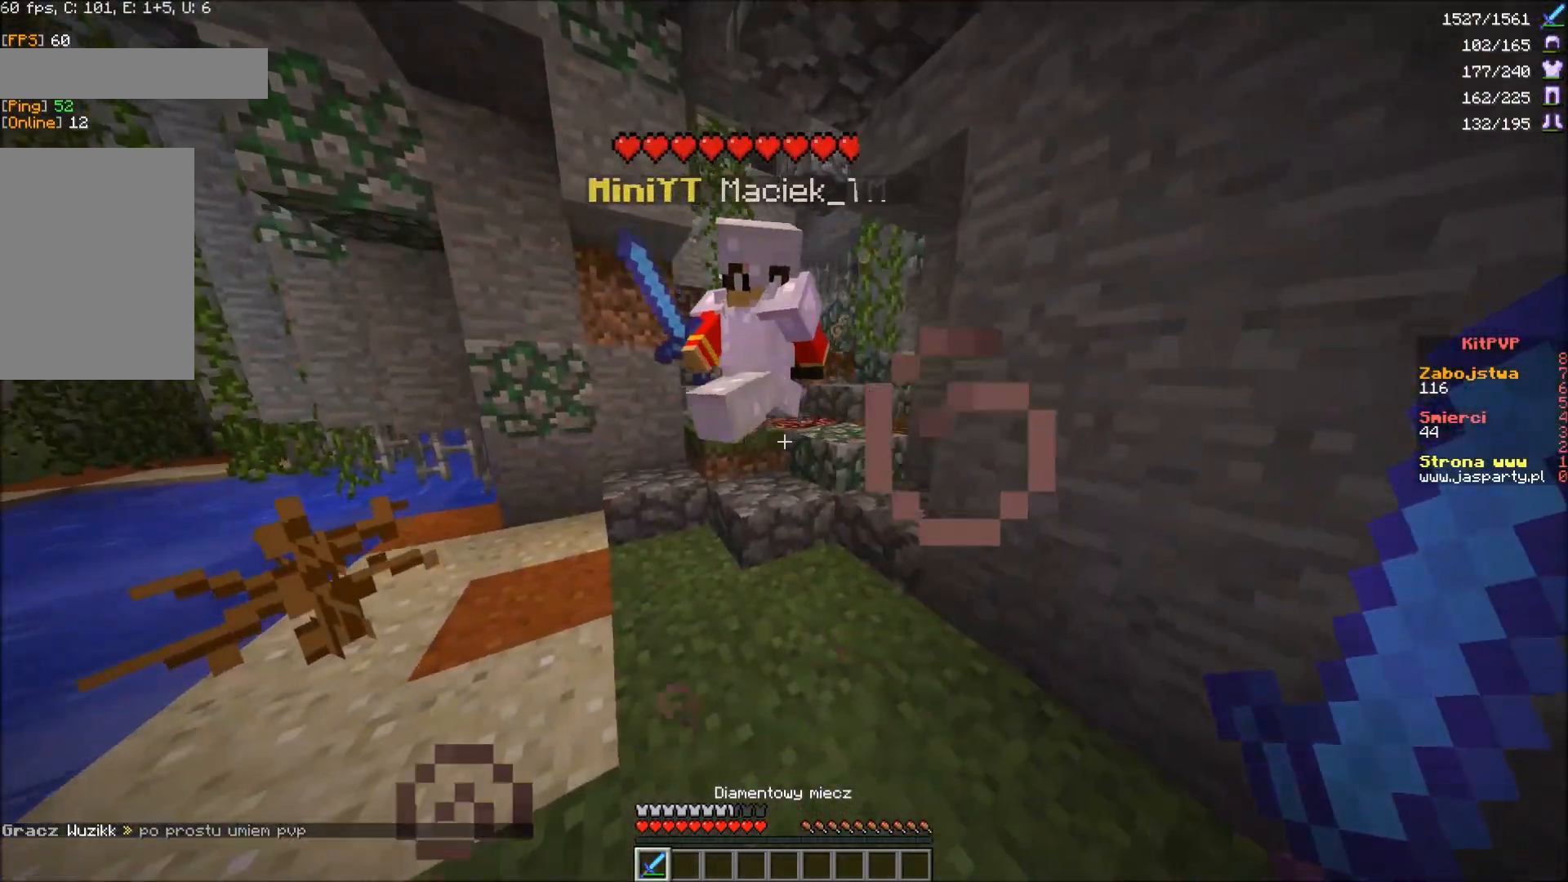
{"keys": [], "mouse": [], "events": [[150, "s", "down"], [233, "s", "up"]]}
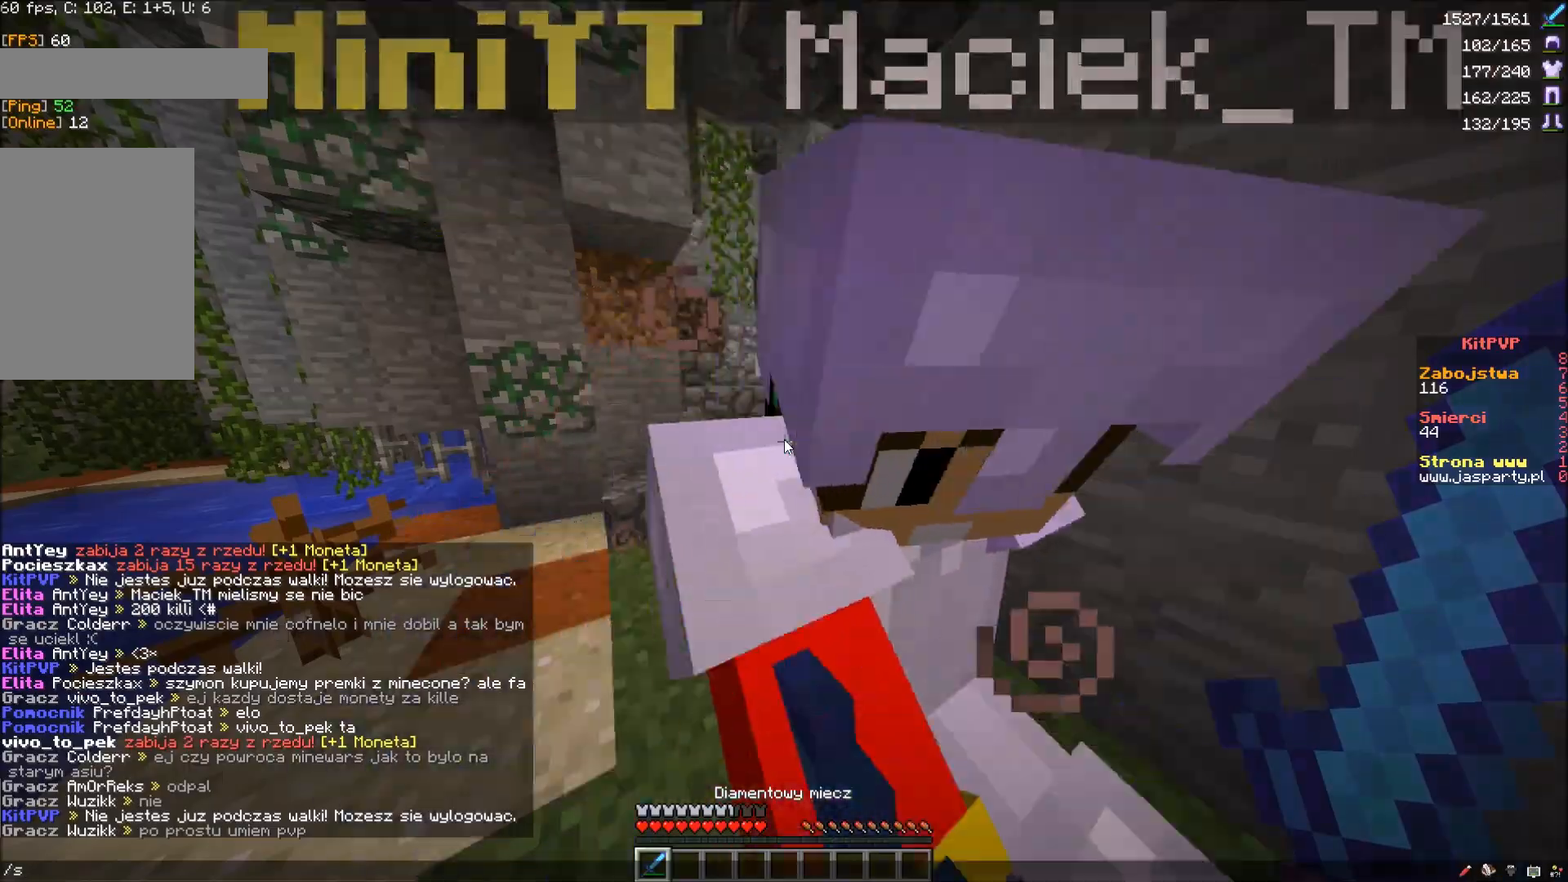
{"keys": ["w"], "mouse": [], "events": [[283, "a", "down"], [350, "a", "up"], [467, "w", "down"]]}
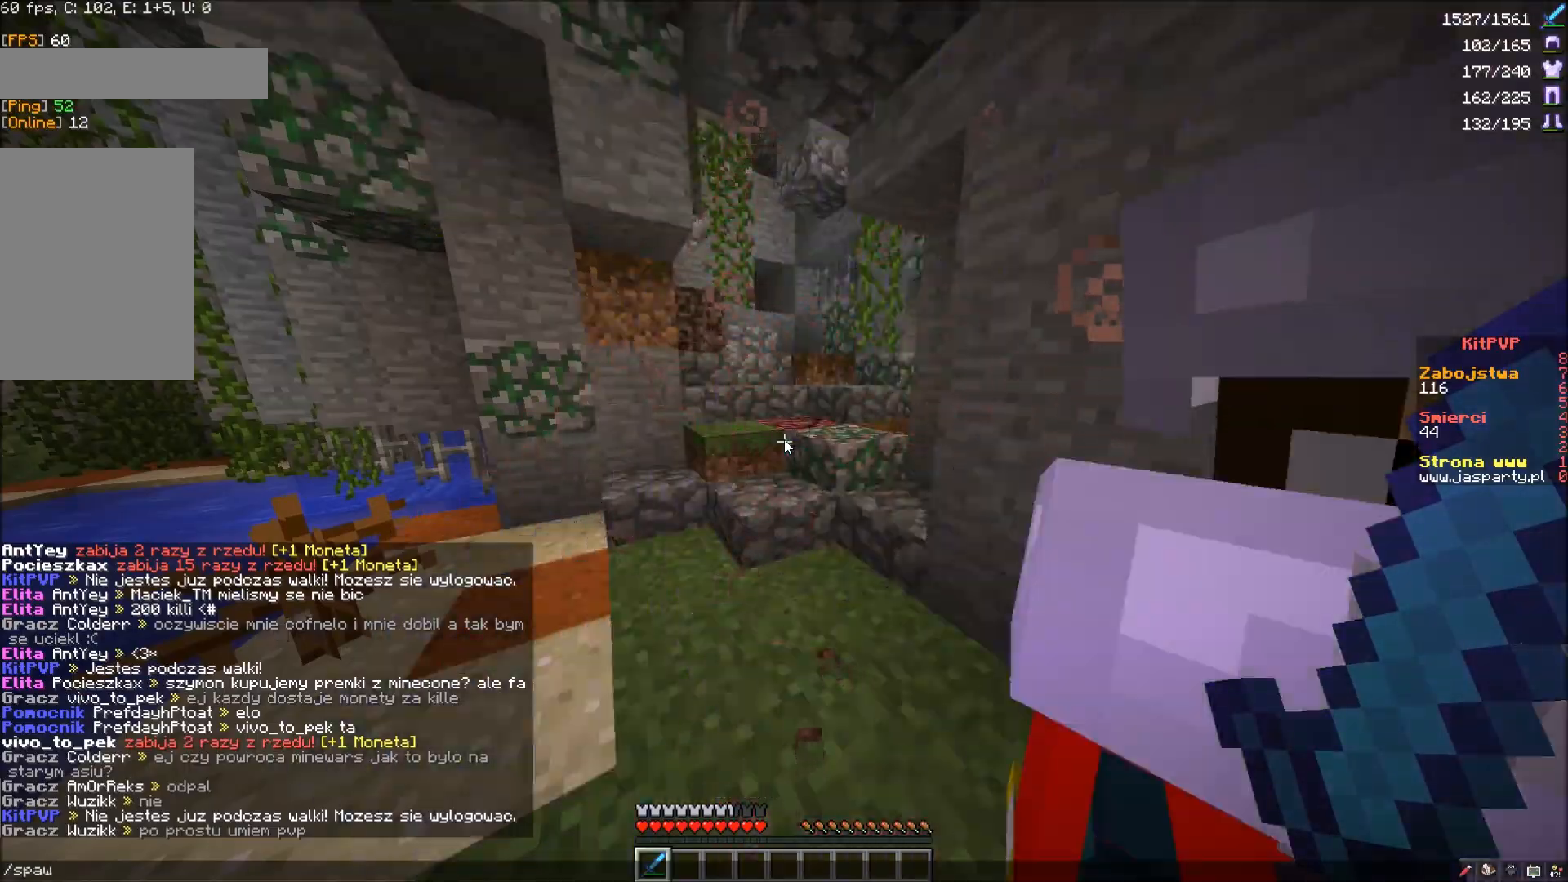
{"keys": [], "mouse": [], "events": [[67, "w", "up"]]}
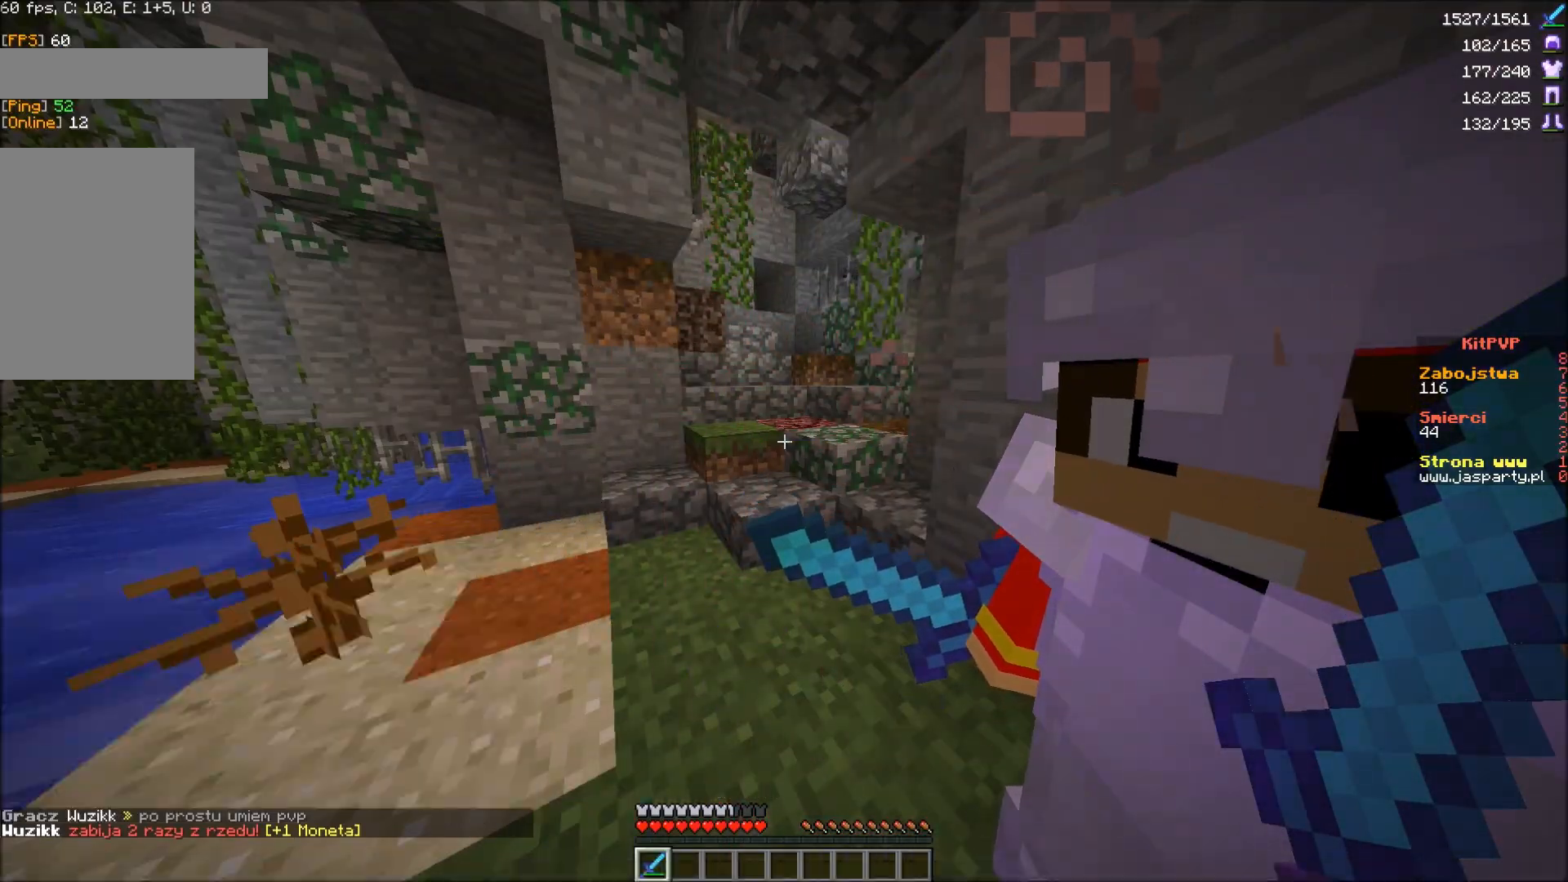
{"keys": ["w"], "mouse": [], "events": [[317, "w", "down"]]}
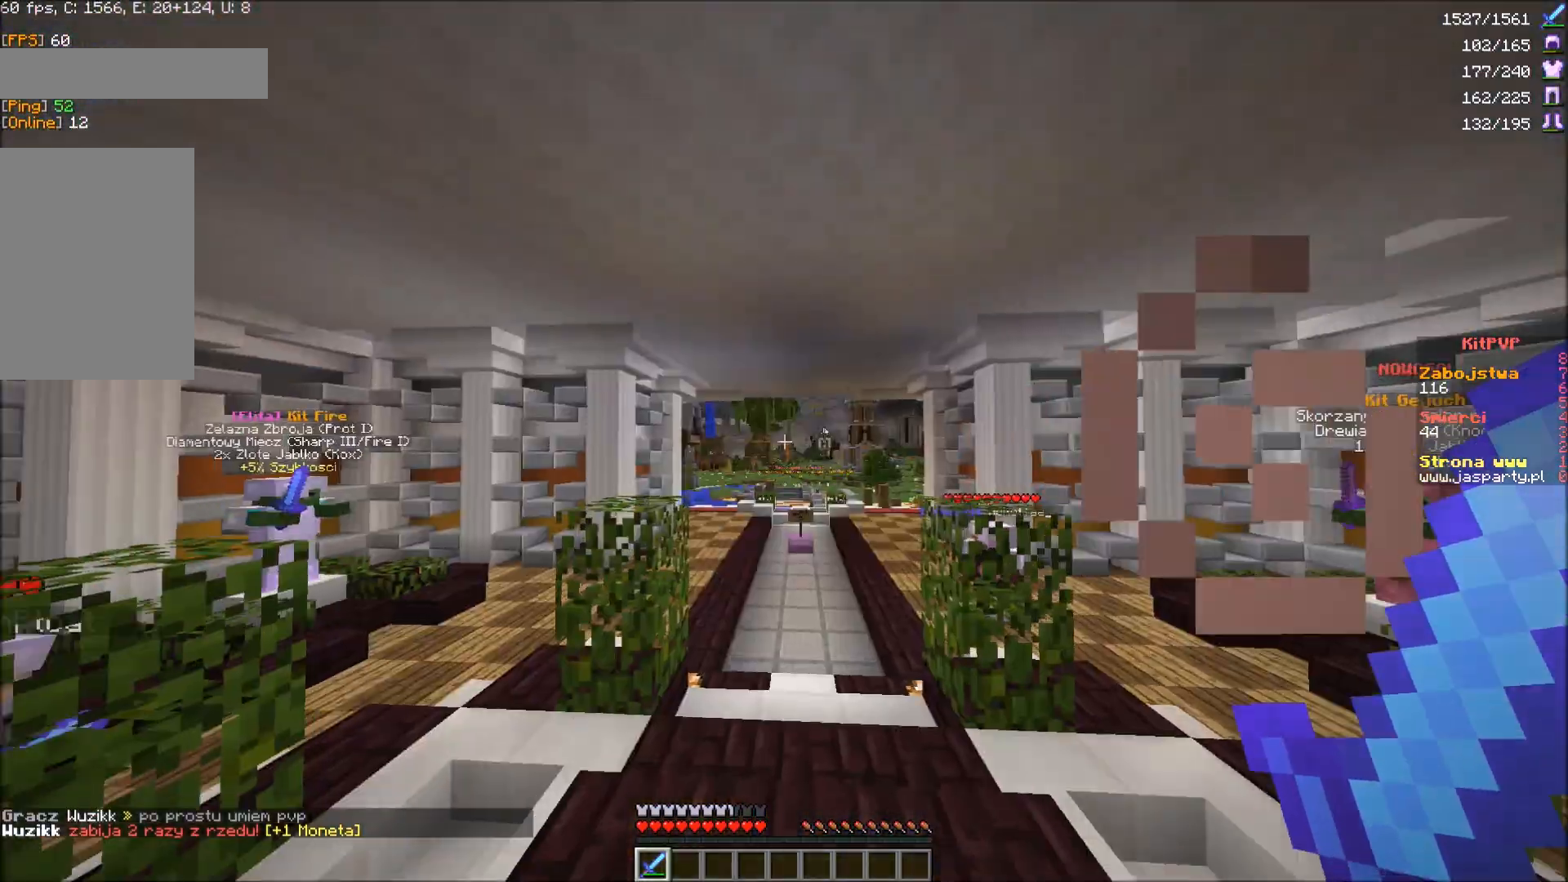
{"keys": ["w"], "mouse": [], "events": []}
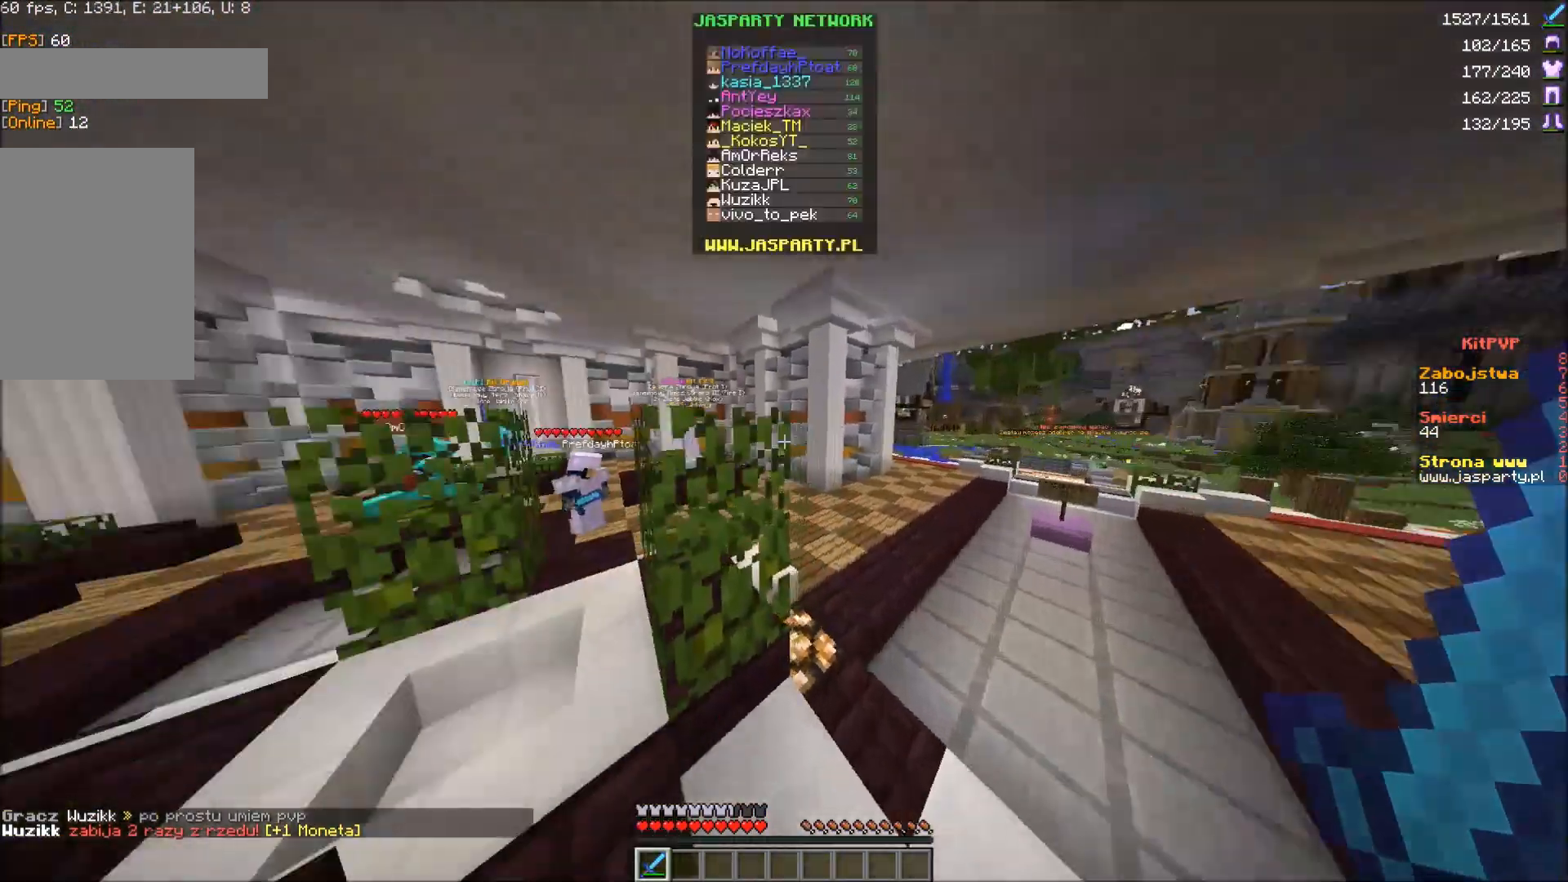
{"keys": ["w"], "mouse": [], "events": []}
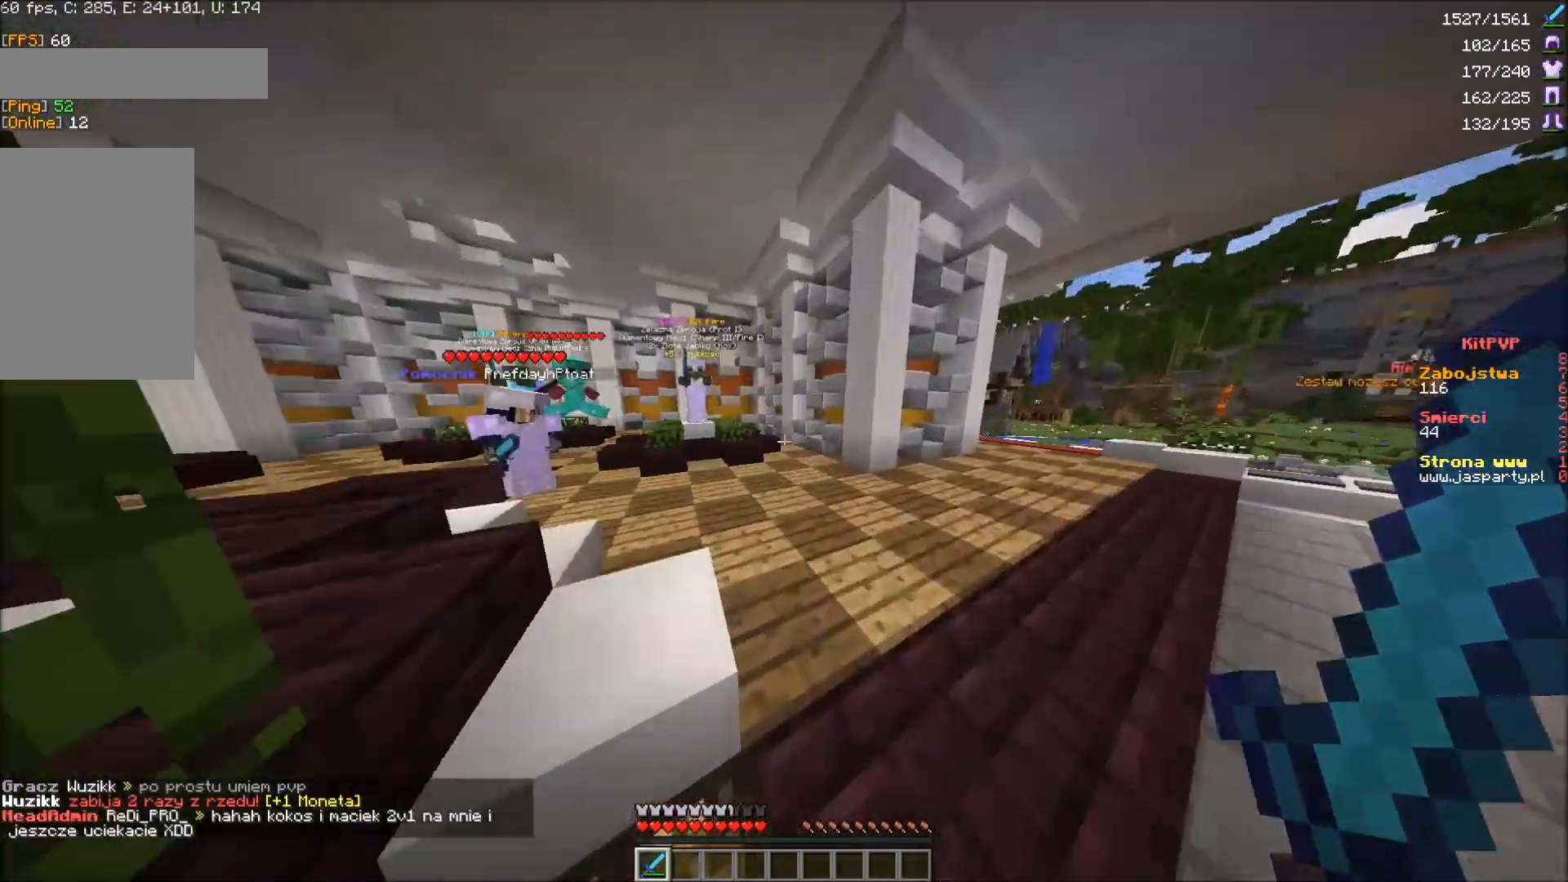
{"keys": ["w"], "mouse": [], "events": []}
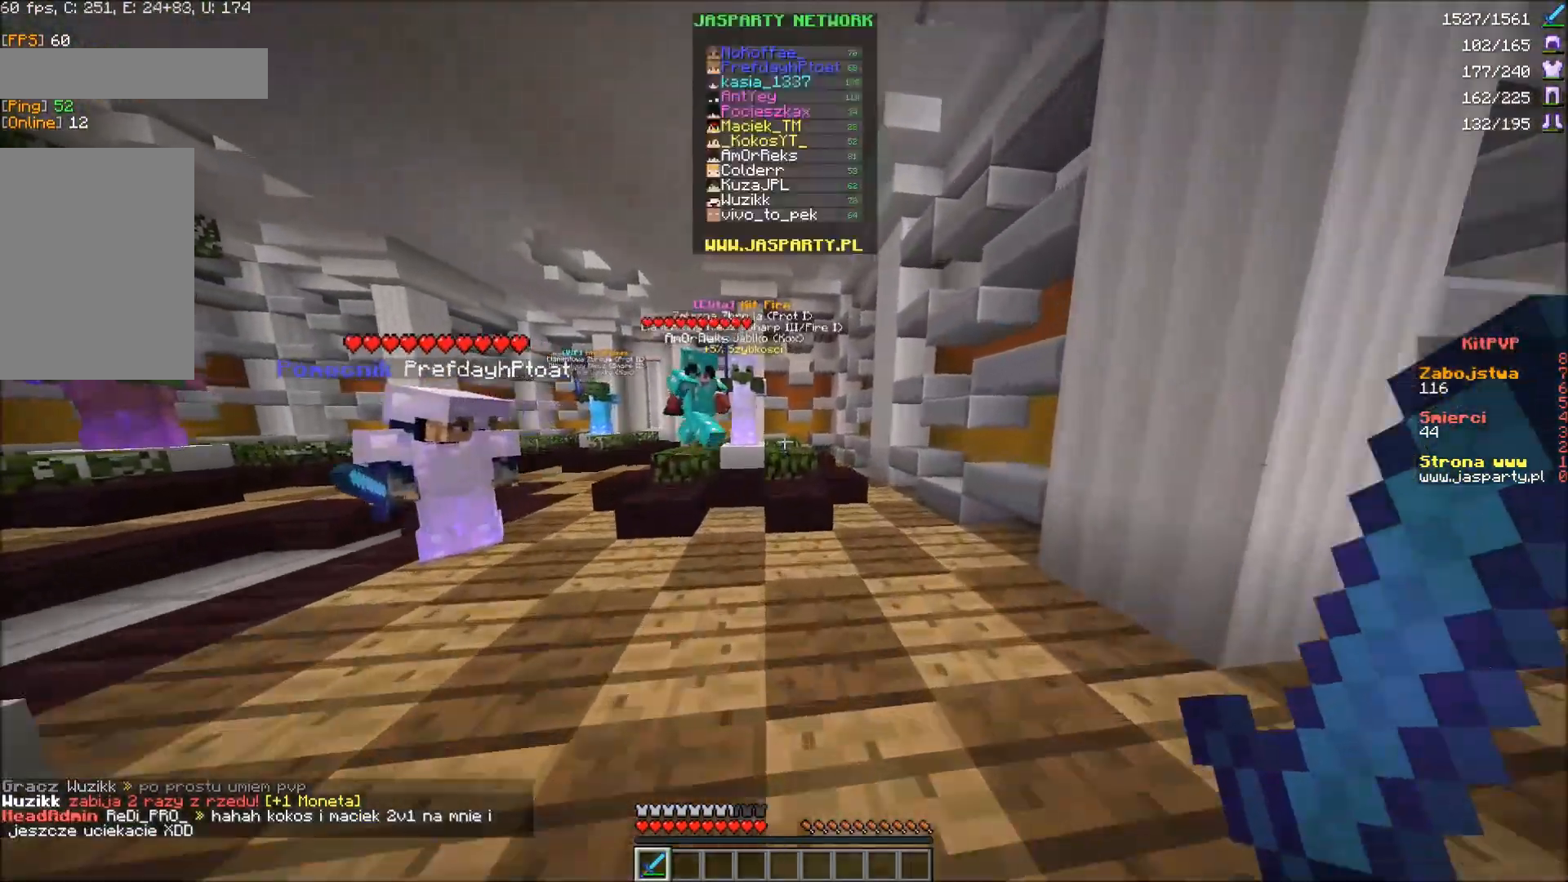
{"keys": [], "mouse": ["right"], "events": [[400, "mouse_right", "down"], [400, "w", "up"]]}
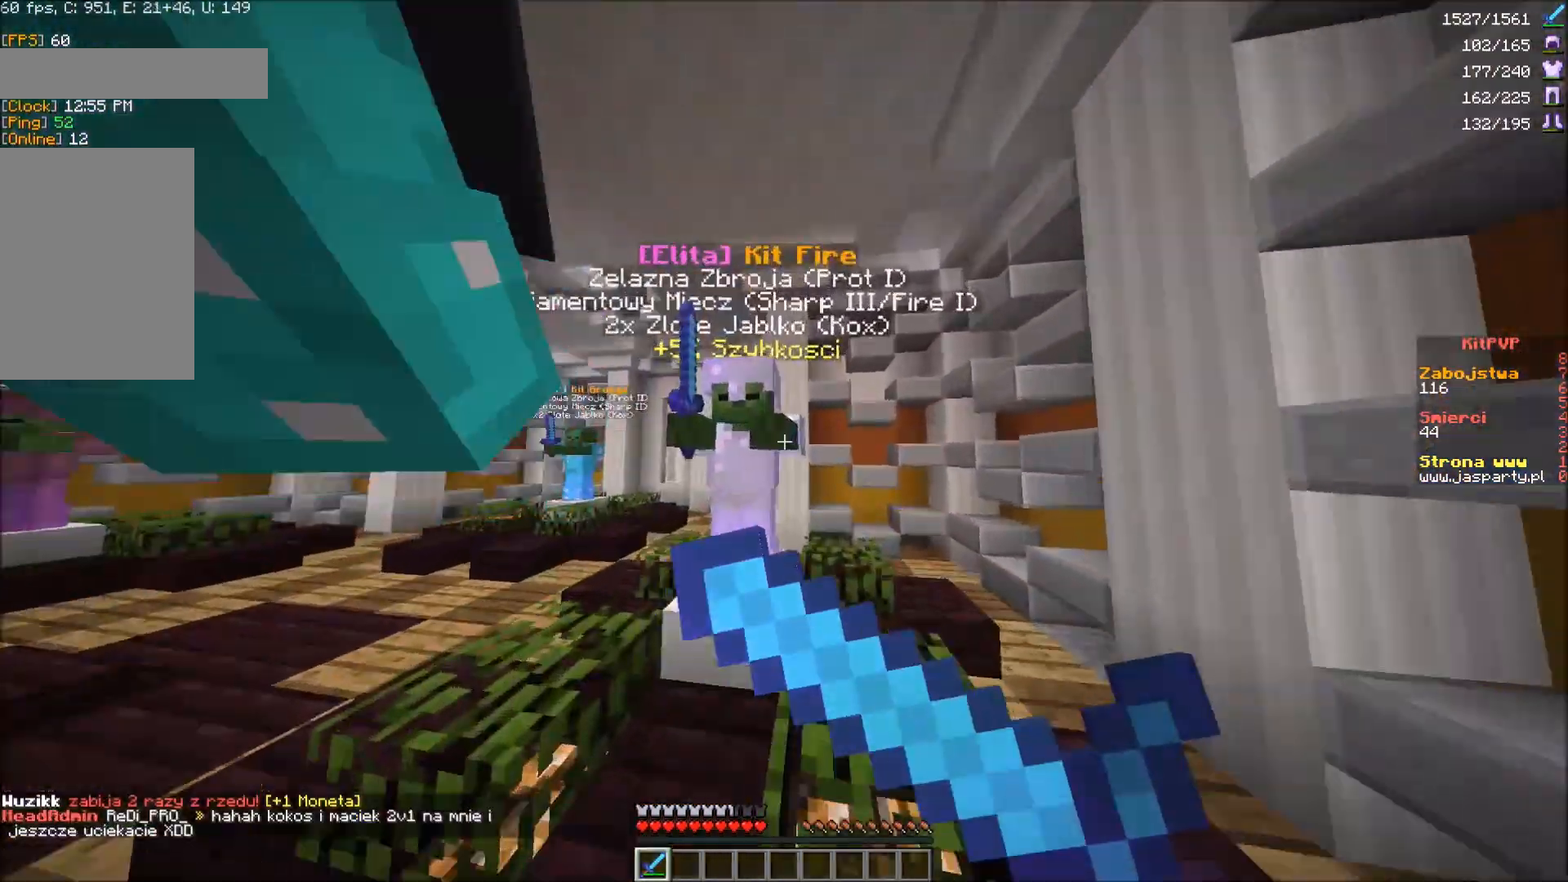
{"keys": [], "mouse": ["right"], "events": [[83, "mouse_right", "up"], [150, "d", "down"], [333, "d", "up"], [467, "mouse_right", "down"]]}
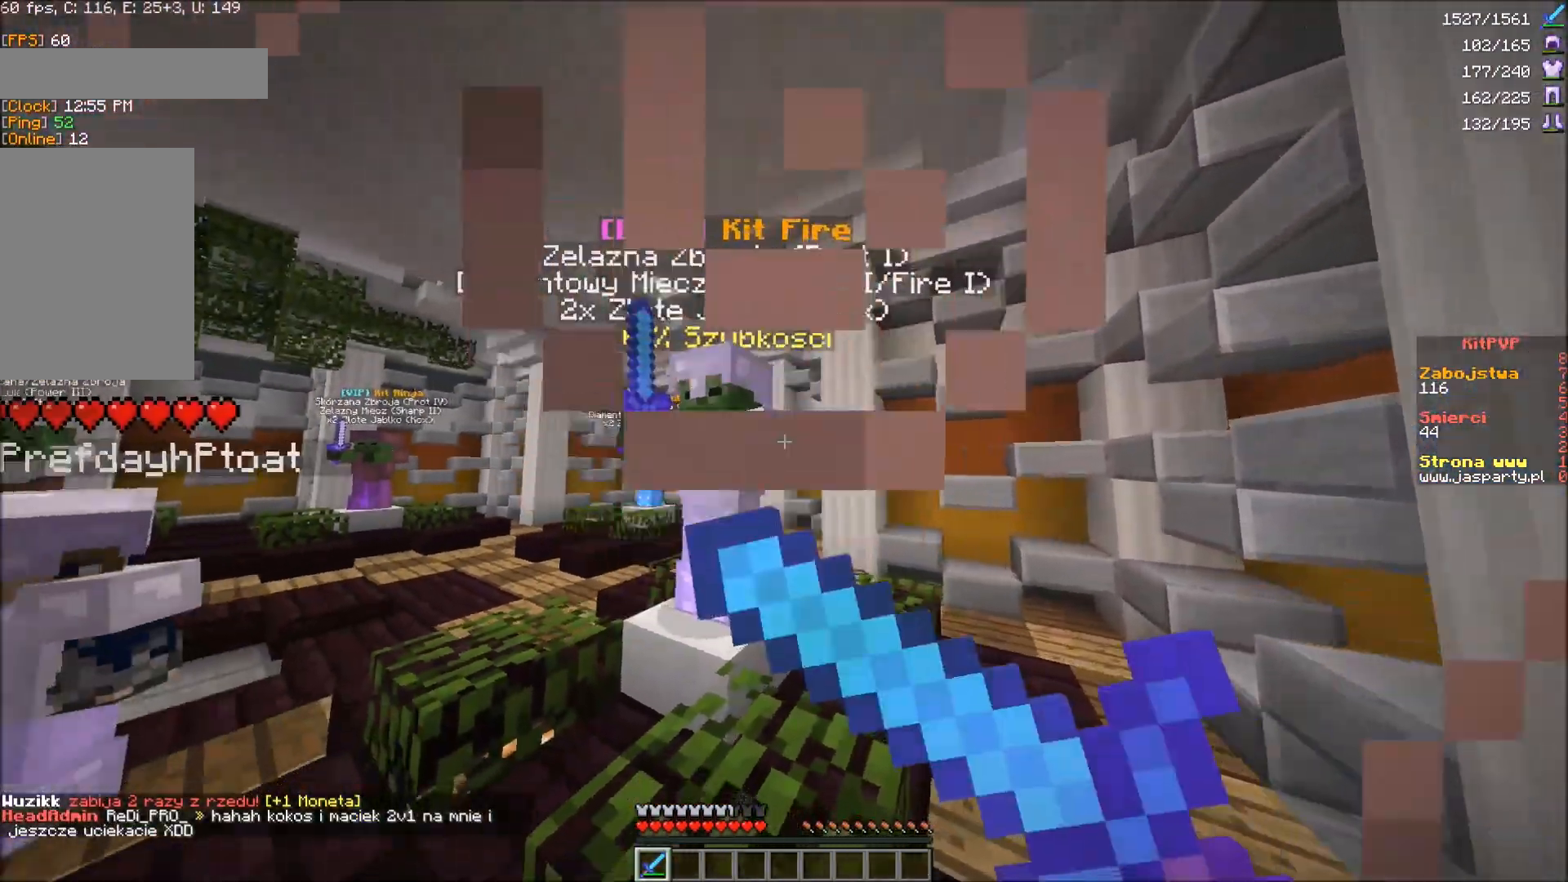
{"keys": [], "mouse": ["right"], "events": [[117, "mouse_right", "up"], [383, "mouse_right", "down"]]}